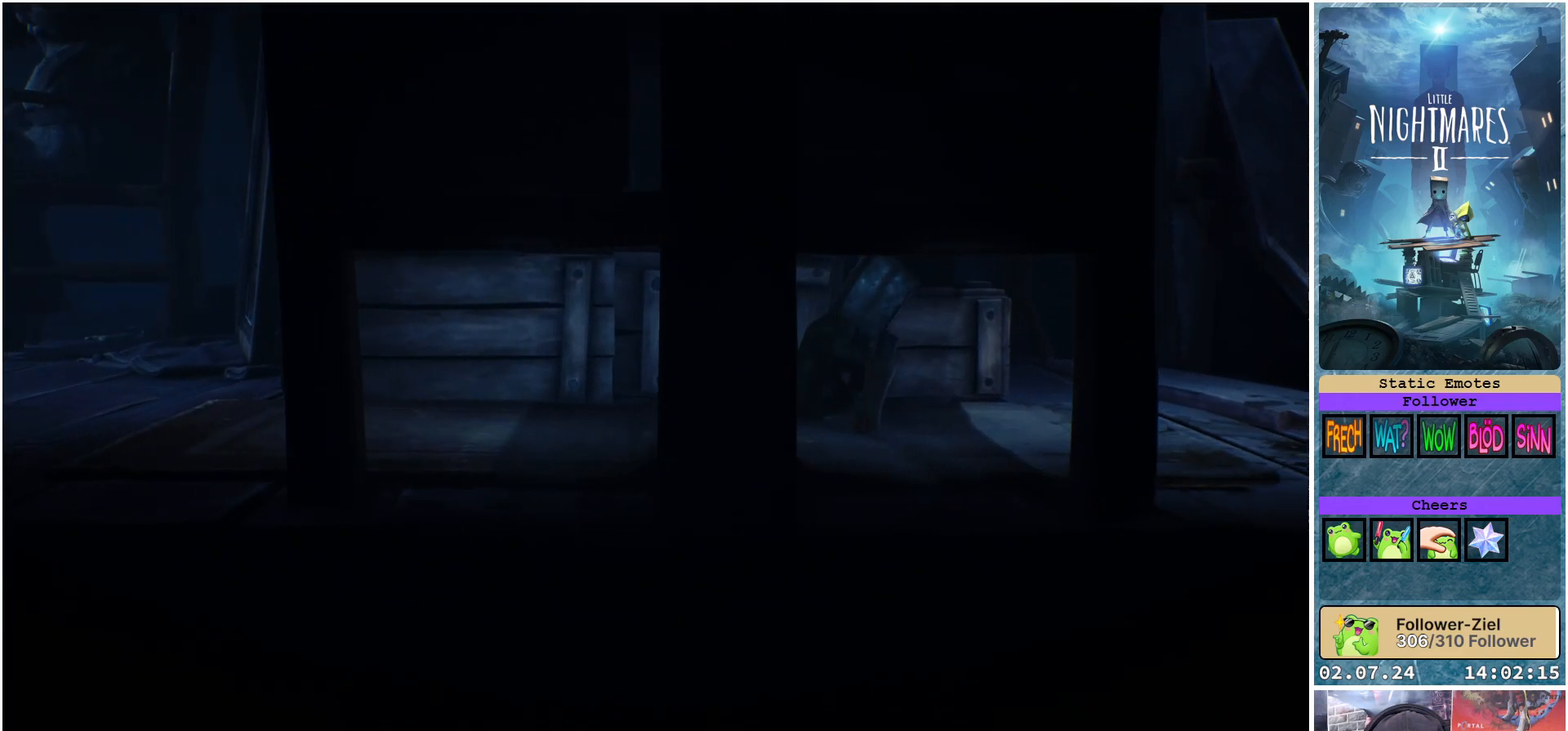
Gameplay with a controller (Xbox layout); each line is a JSON object with the inputs held at the frame after it. "events" lists button and stick changes between this image and that frame as [ms after this image, input, new state], when the widget could be followed in between.
{"buttons": ["L1", "R1"], "left_stick": "right", "right_stick": "center", "events": []}
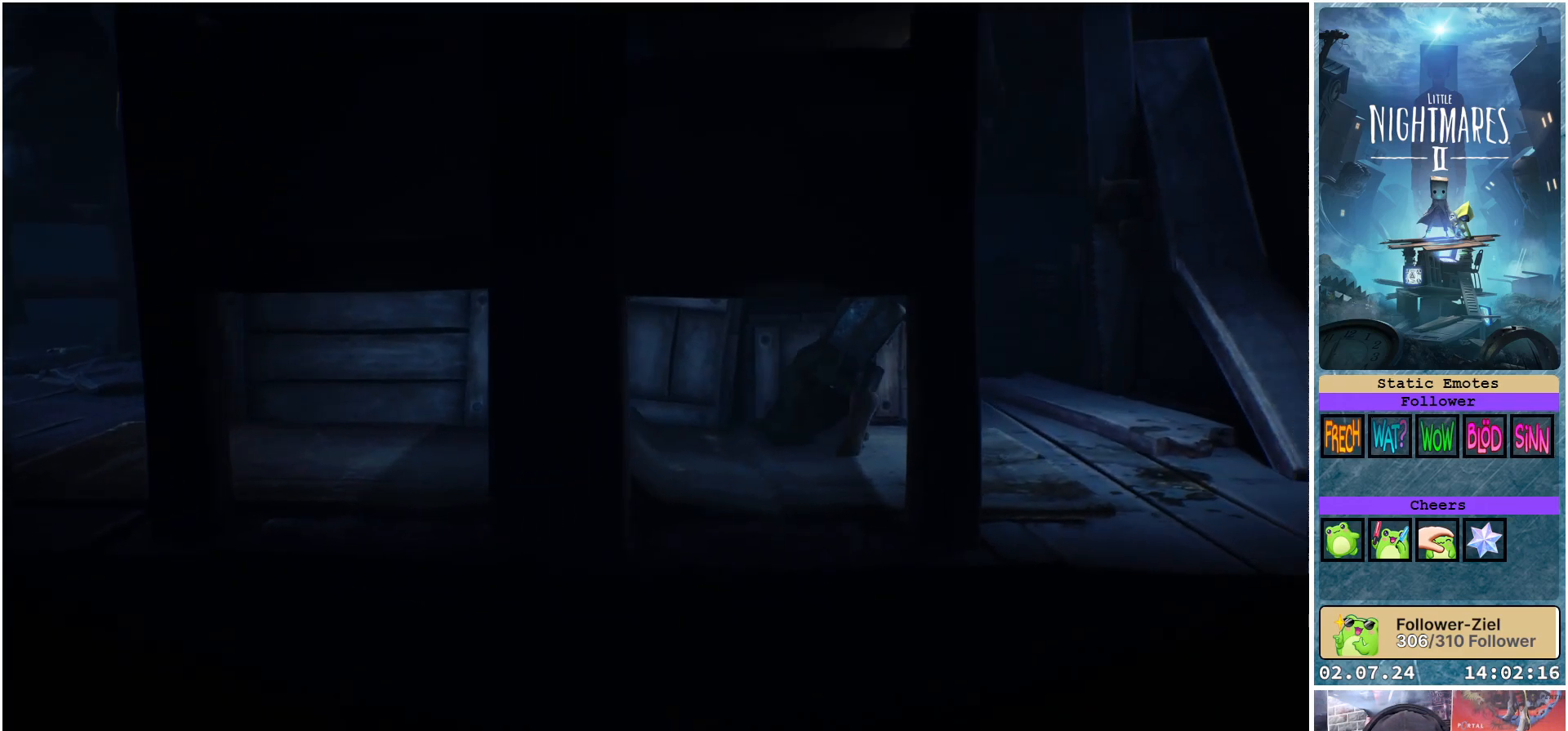
{"buttons": ["L1", "R1"], "left_stick": "right", "right_stick": "center", "events": []}
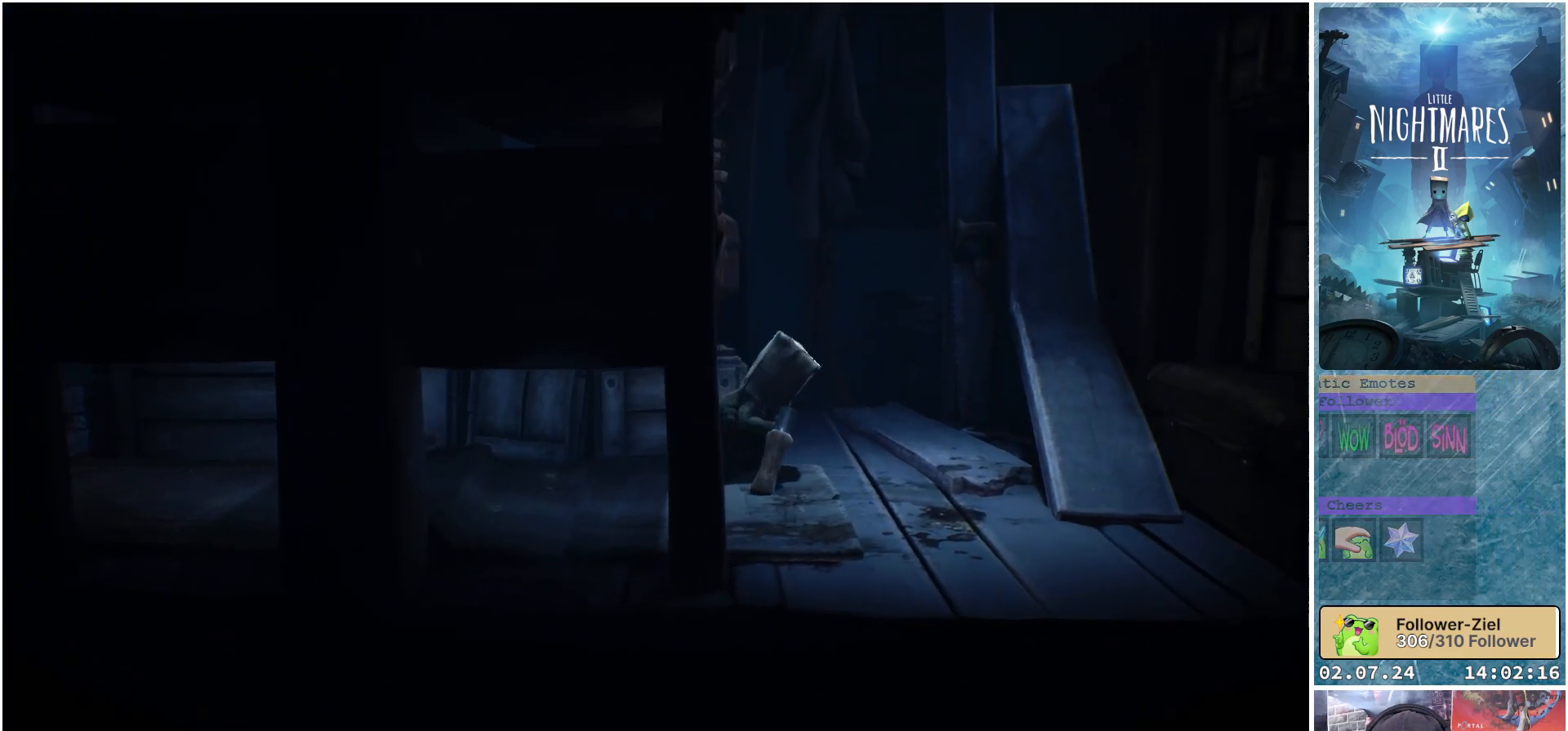
{"buttons": ["L1", "R1"], "left_stick": "down-right", "right_stick": "center", "events": [[117, "left_stick", "down-right"]]}
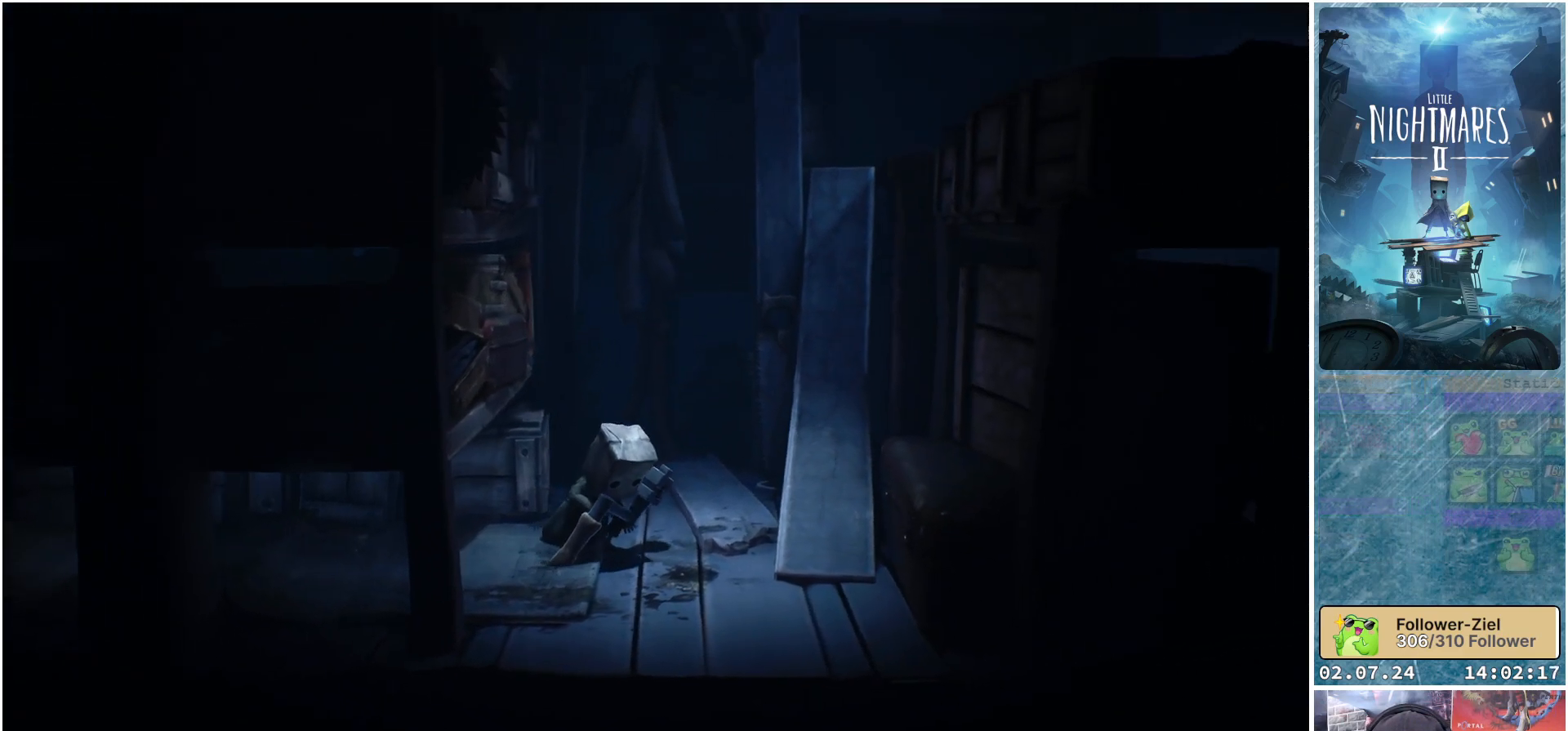
{"buttons": ["R1"], "left_stick": "down-right", "right_stick": "center", "events": [[50, "L1", "up"]]}
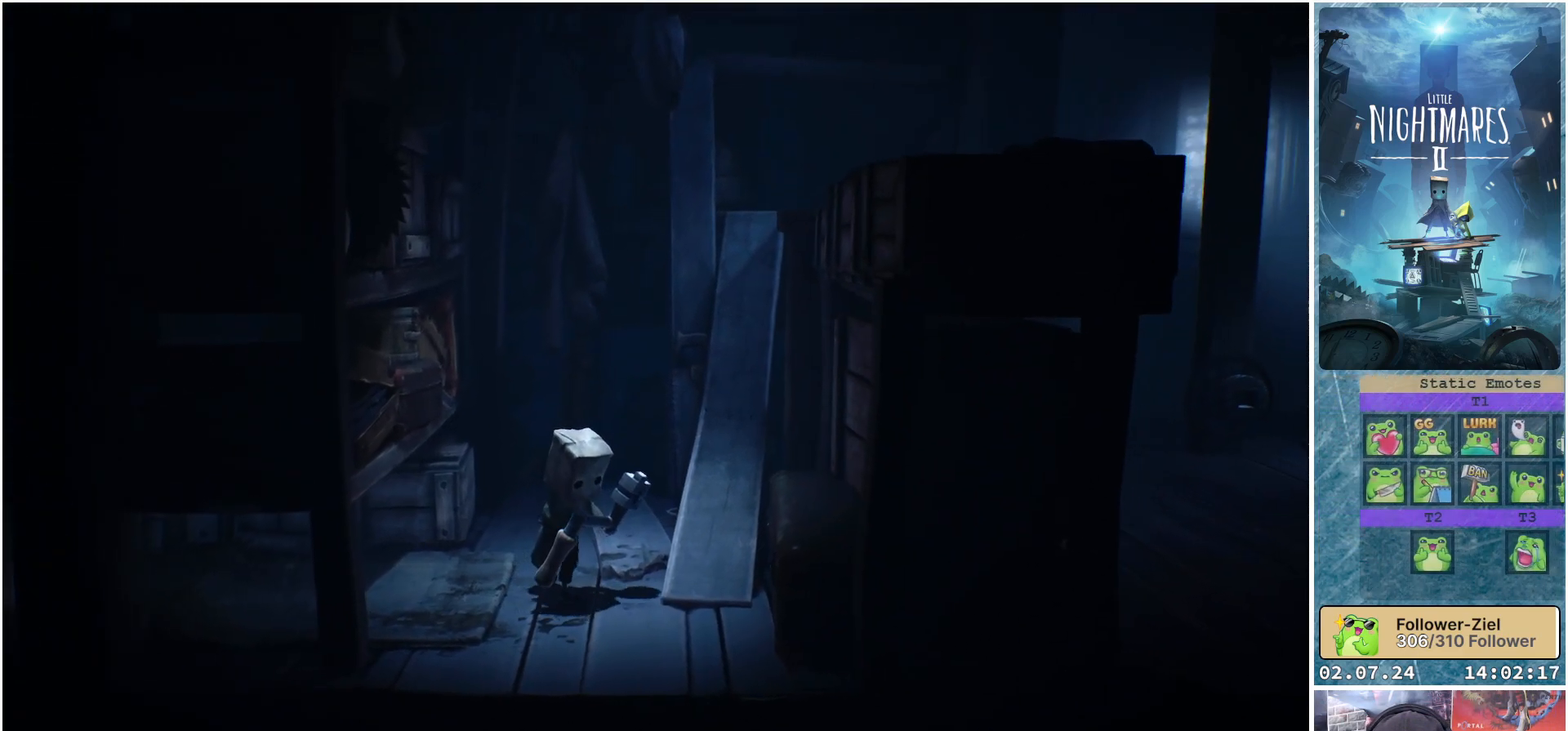
{"buttons": ["R1"], "left_stick": "up-right", "right_stick": "center", "events": [[267, "left_stick", "right"], [433, "left_stick", "up-right"]]}
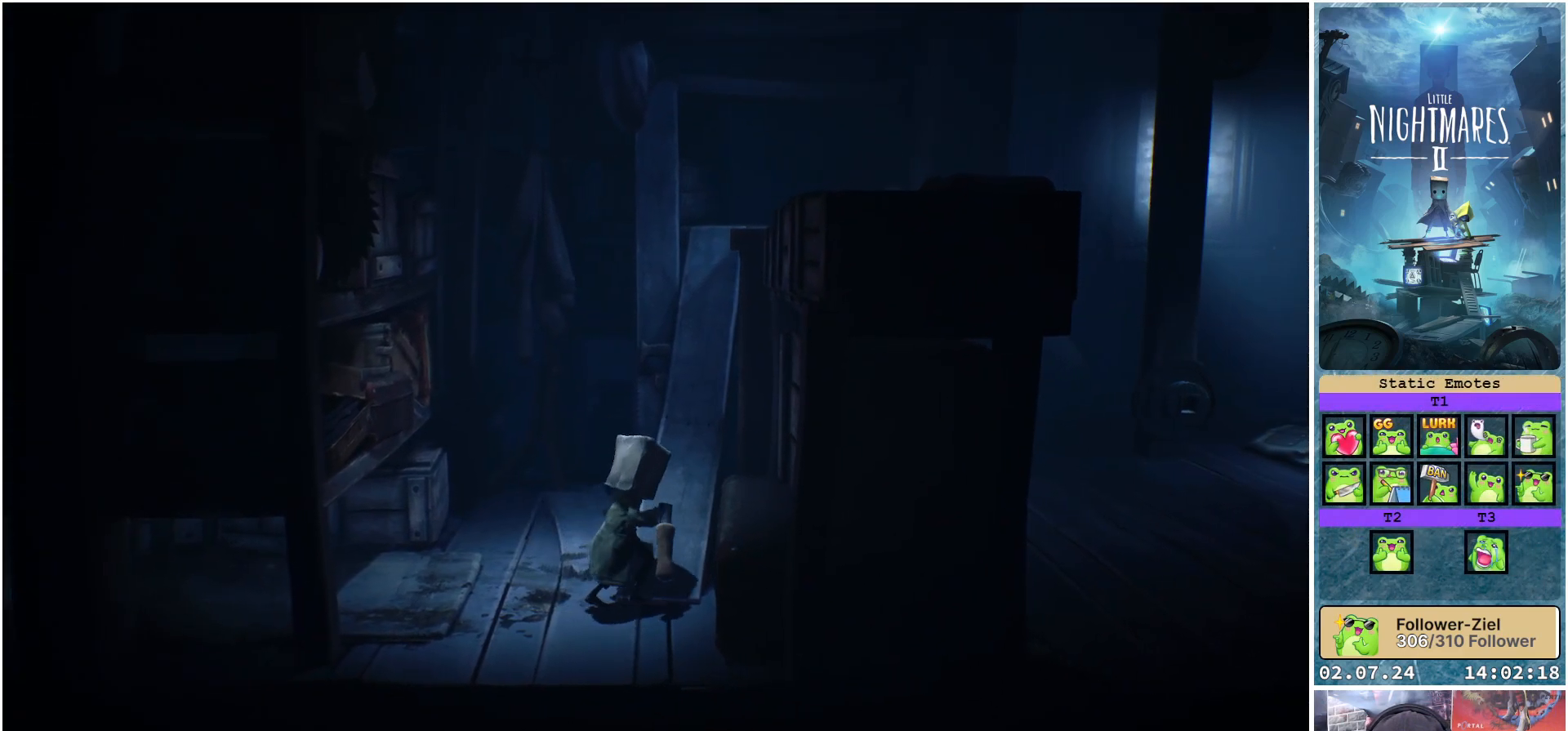
{"buttons": ["R1"], "left_stick": "up-right", "right_stick": "center", "events": []}
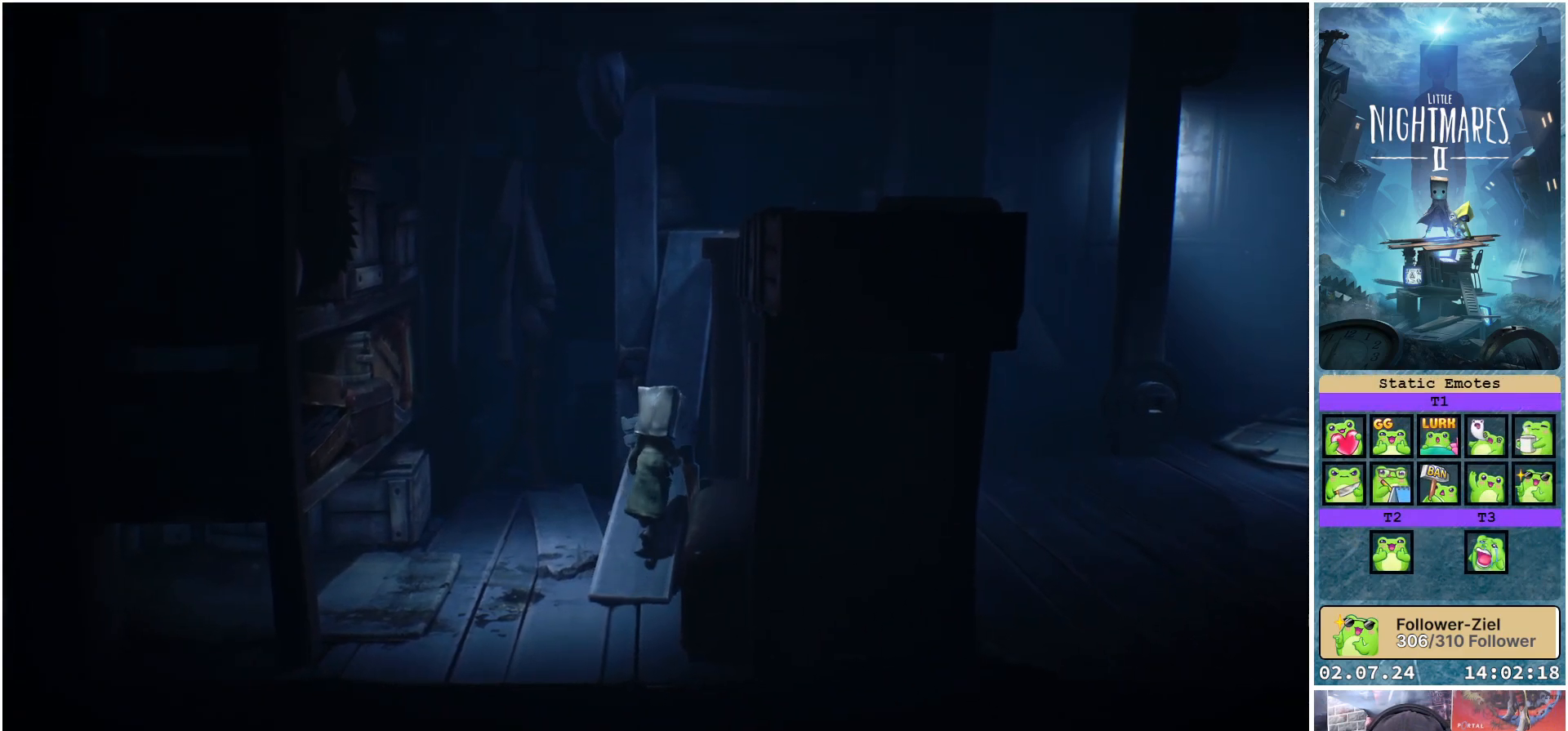
{"buttons": ["R1"], "left_stick": "up-right", "right_stick": "center", "events": []}
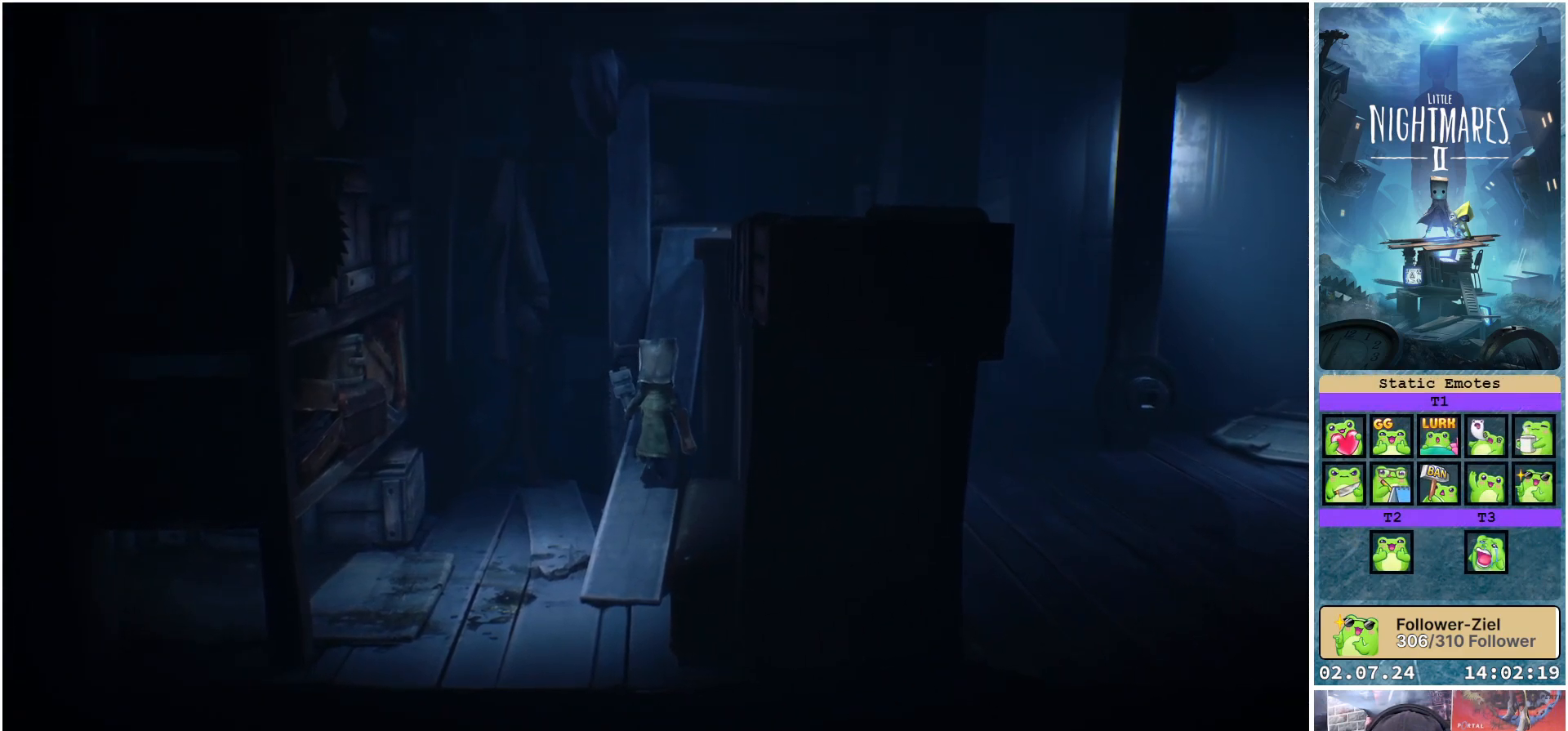
{"buttons": ["R1"], "left_stick": "up-right", "right_stick": "center", "events": []}
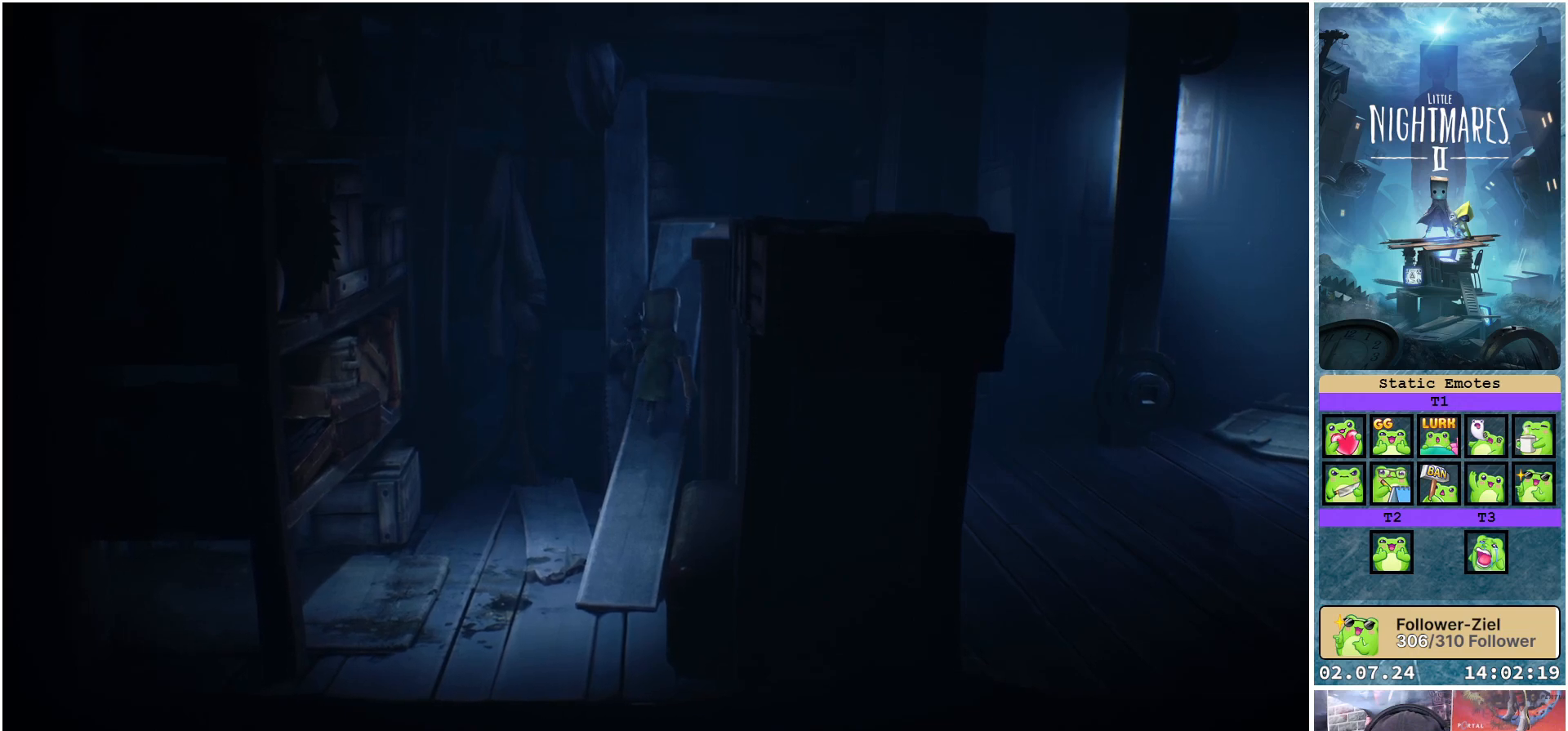
{"buttons": ["R1"], "left_stick": "up-right", "right_stick": "center", "events": []}
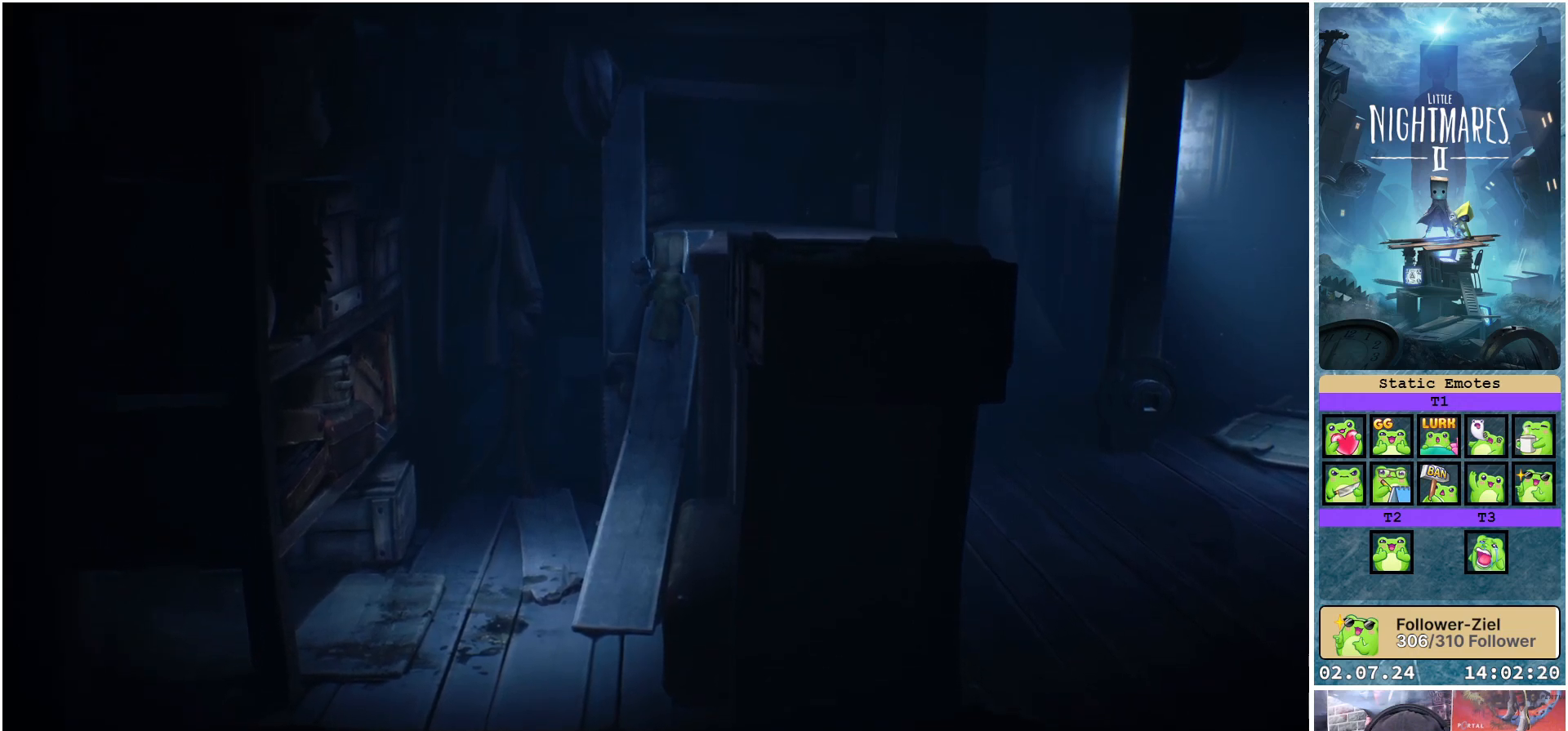
{"buttons": ["R1"], "left_stick": "up-right", "right_stick": "center", "events": []}
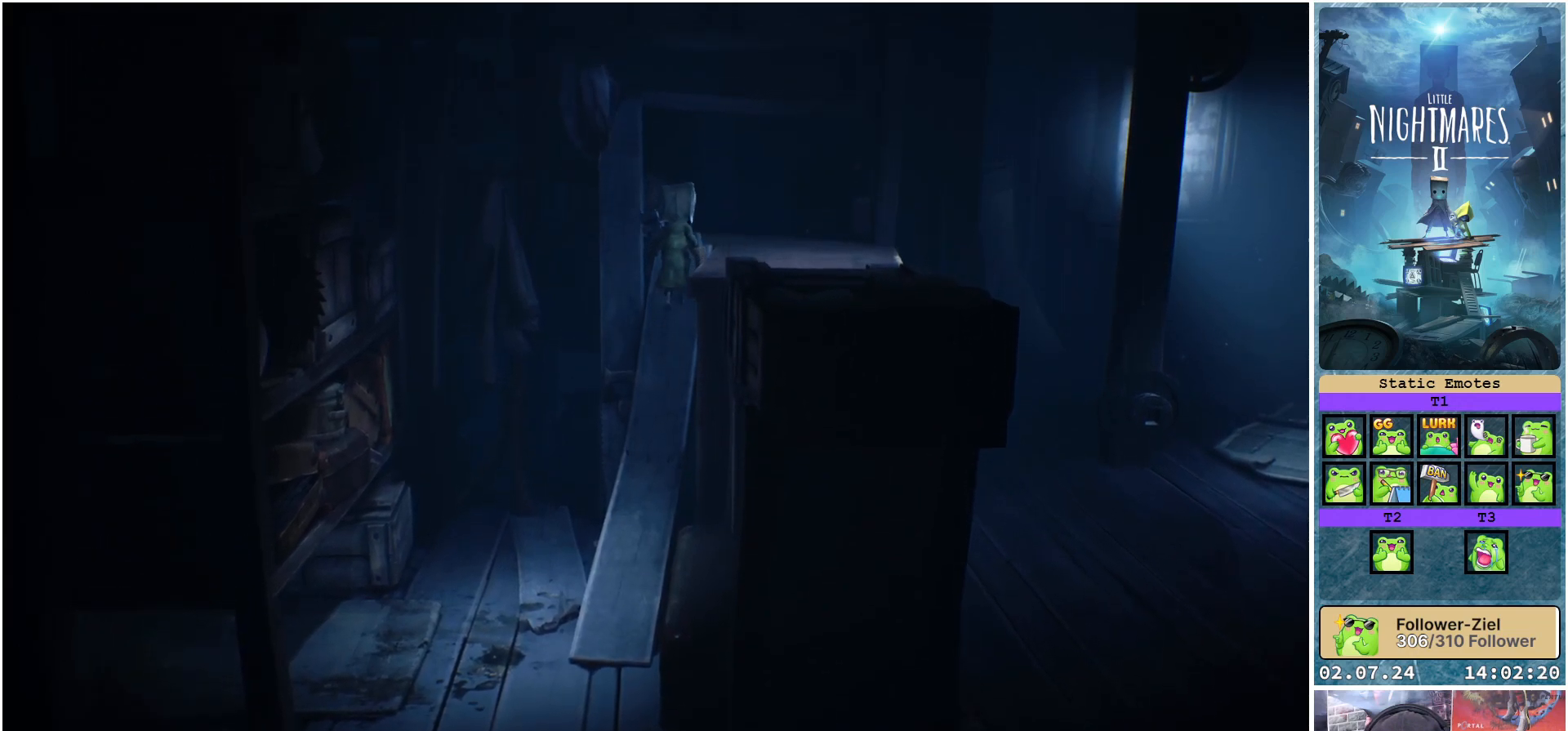
{"buttons": ["R1"], "left_stick": "up-right", "right_stick": "center", "events": []}
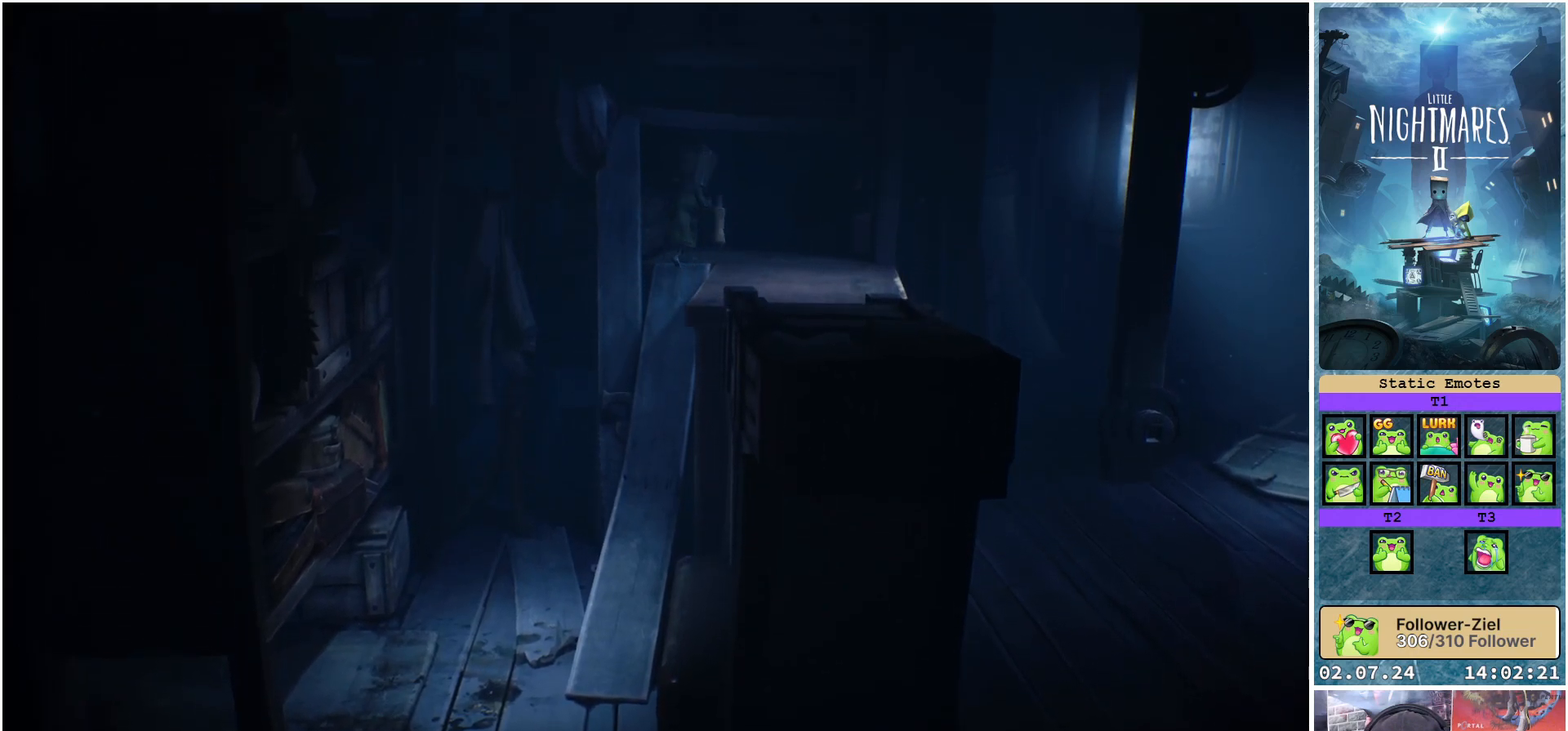
{"buttons": ["R1"], "left_stick": "down-right", "right_stick": "center", "events": [[83, "left_stick", "right"], [283, "left_stick", "down-right"]]}
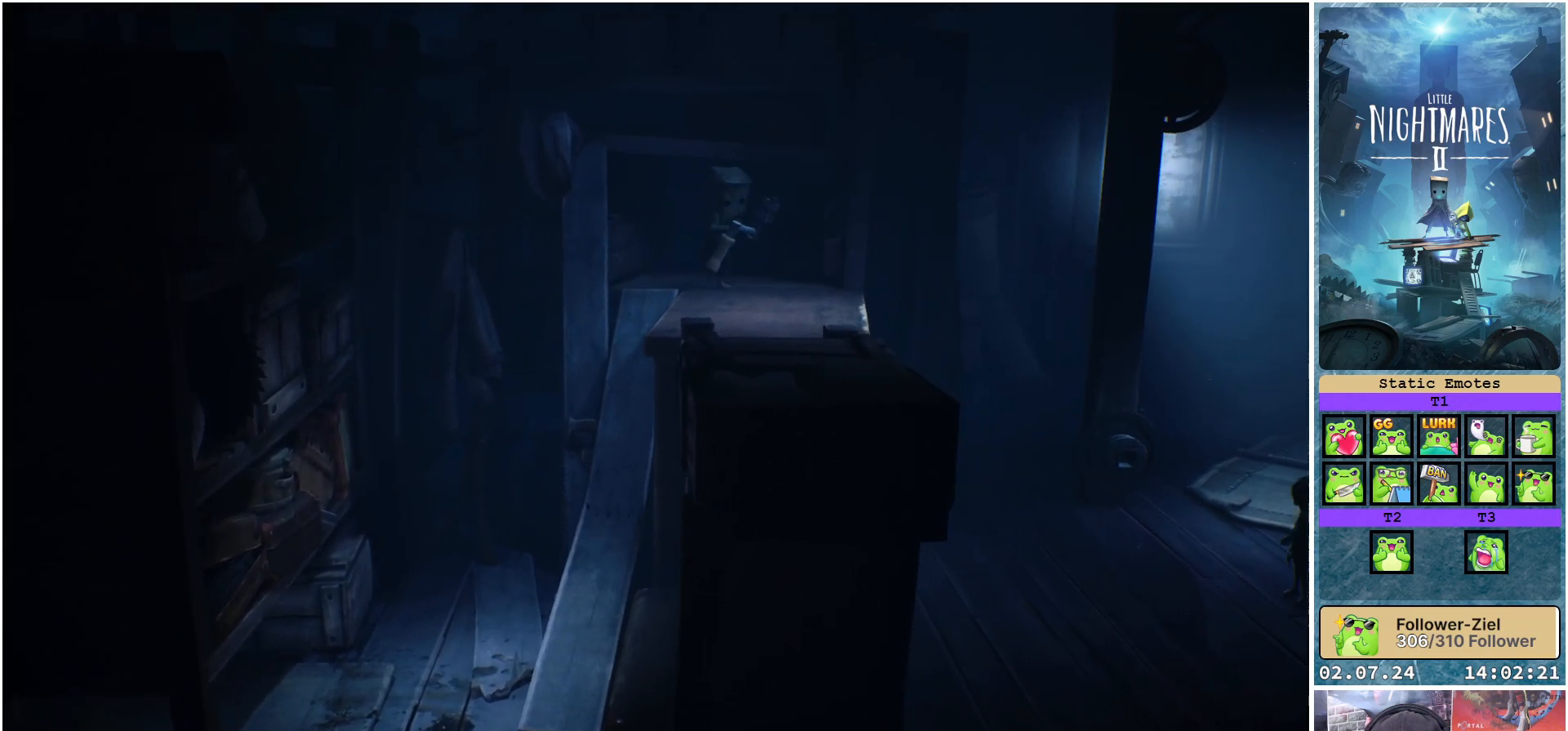
{"buttons": ["R1"], "left_stick": "right", "right_stick": "center", "events": [[450, "left_stick", "right"]]}
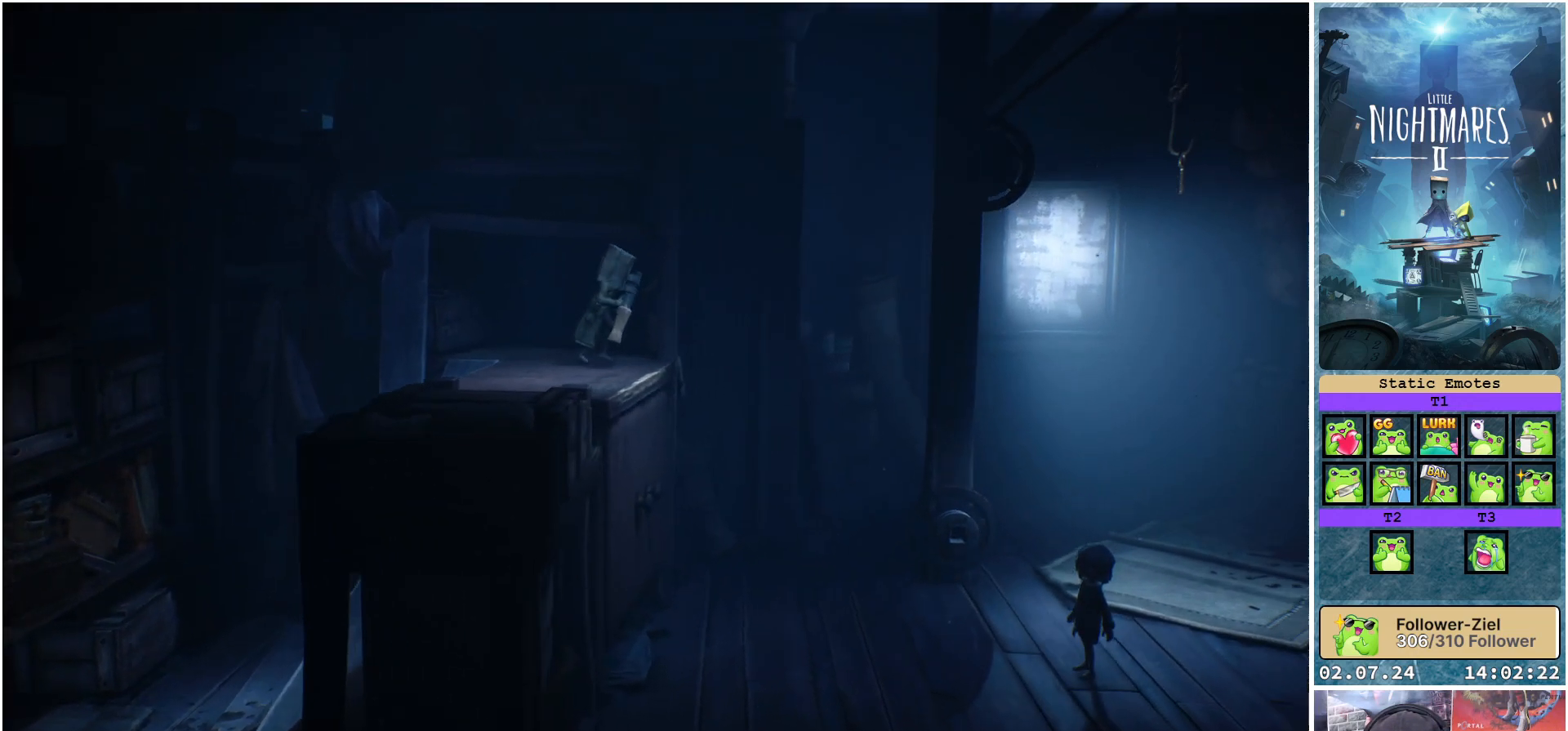
{"buttons": ["R1"], "left_stick": "down-right", "right_stick": "center", "events": [[417, "left_stick", "down-right"]]}
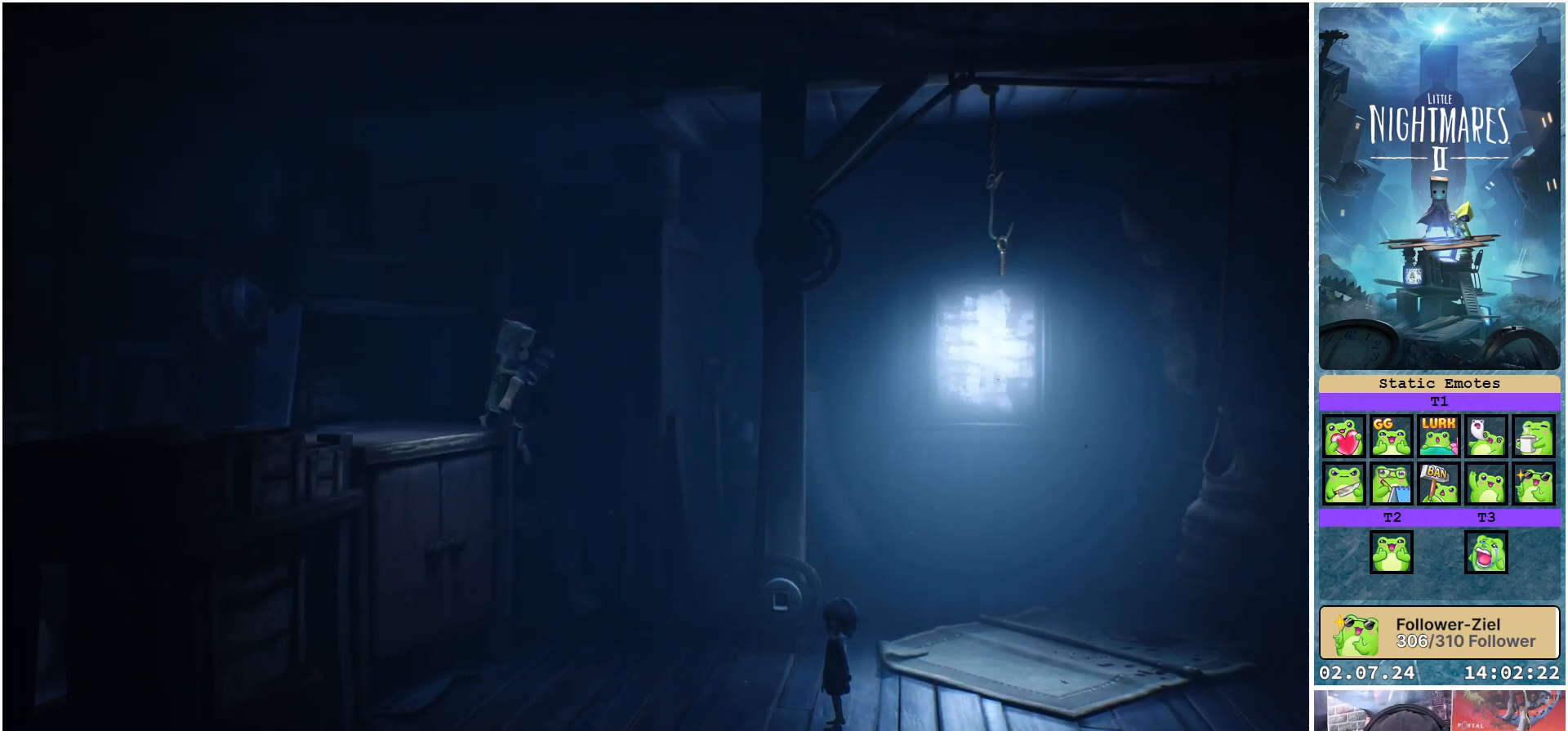
{"buttons": ["R1"], "left_stick": "center", "right_stick": "center", "events": [[483, "left_stick", "center"]]}
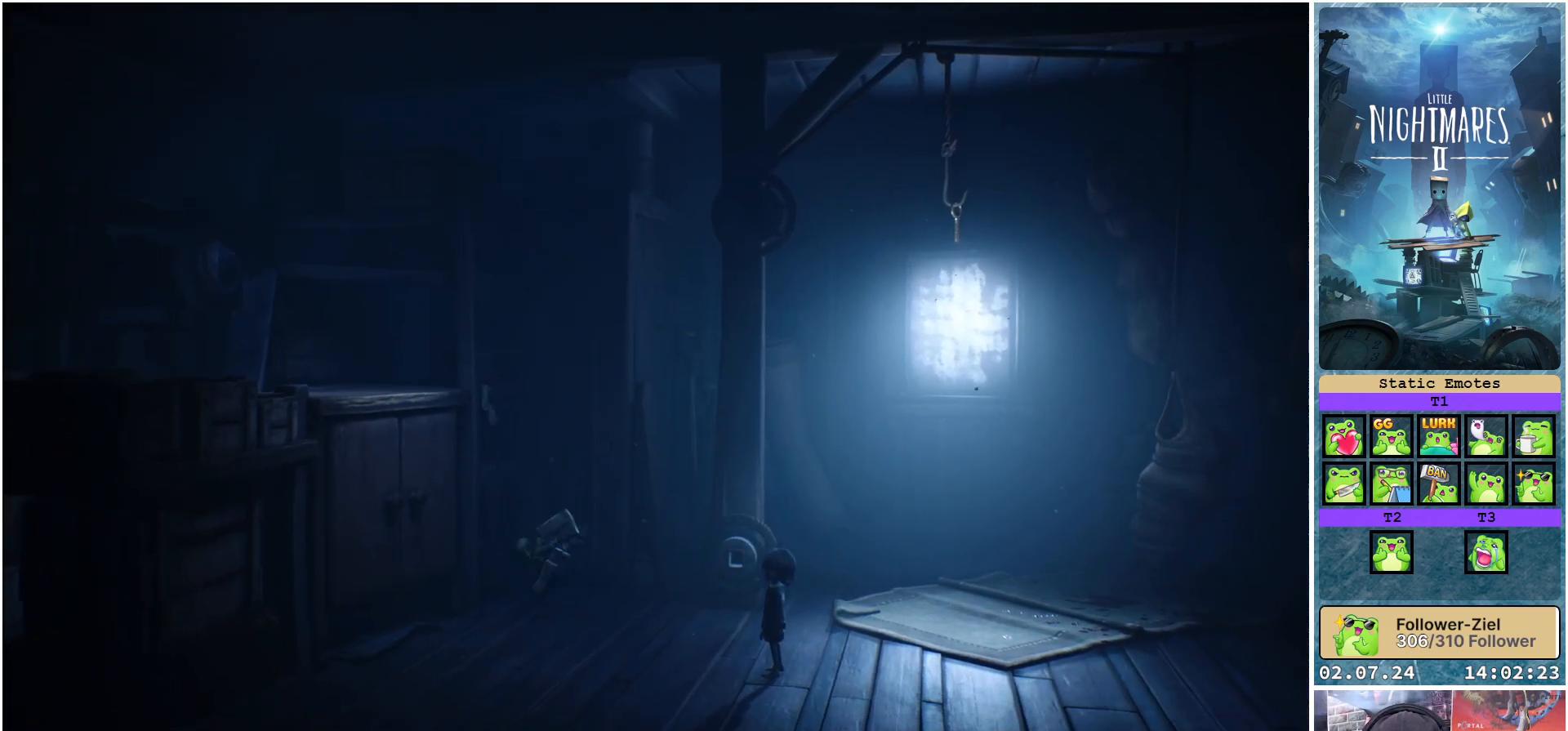
{"buttons": ["R1"], "left_stick": "center", "right_stick": "center", "events": []}
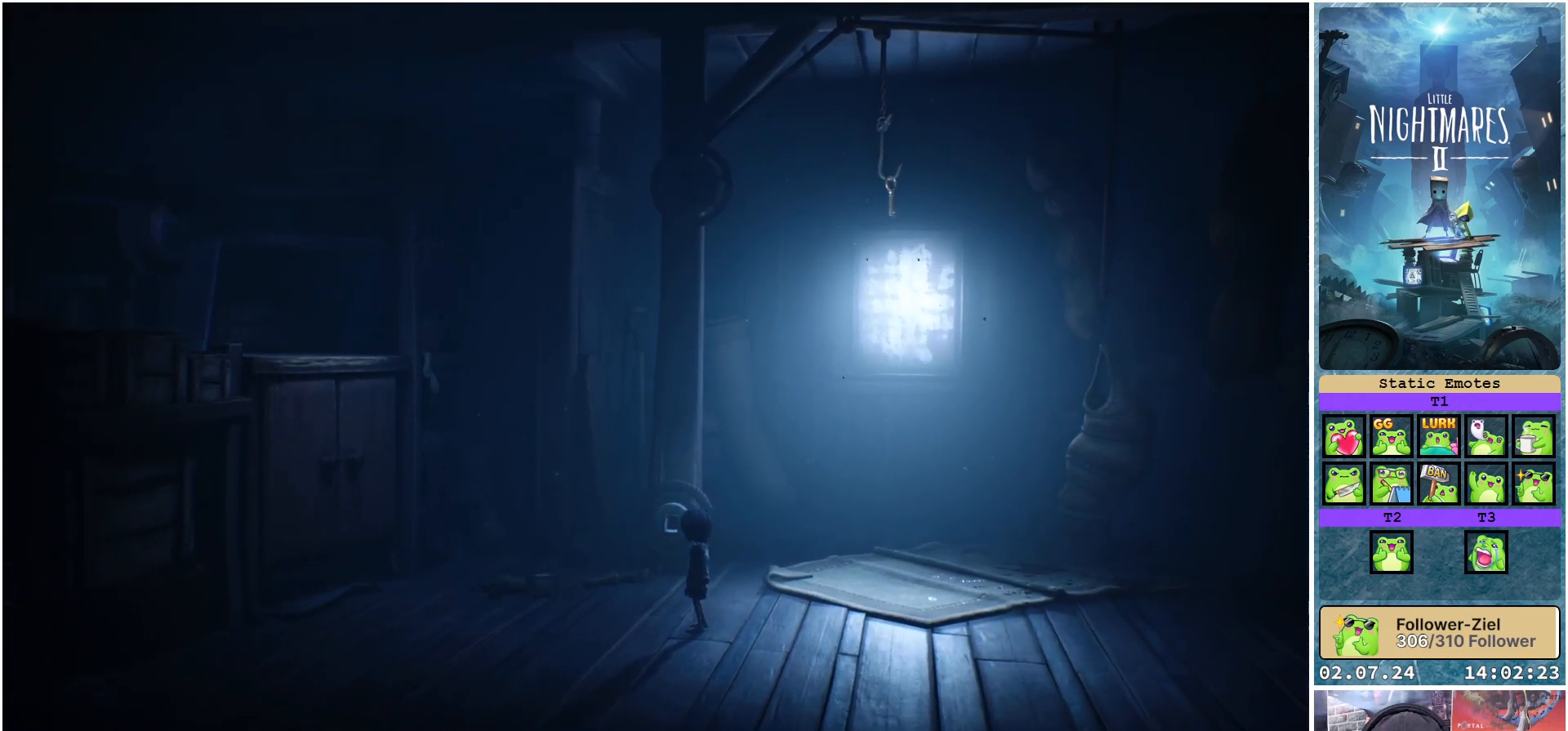
{"buttons": [], "left_stick": "center", "right_stick": "center", "events": [[217, "R1", "up"]]}
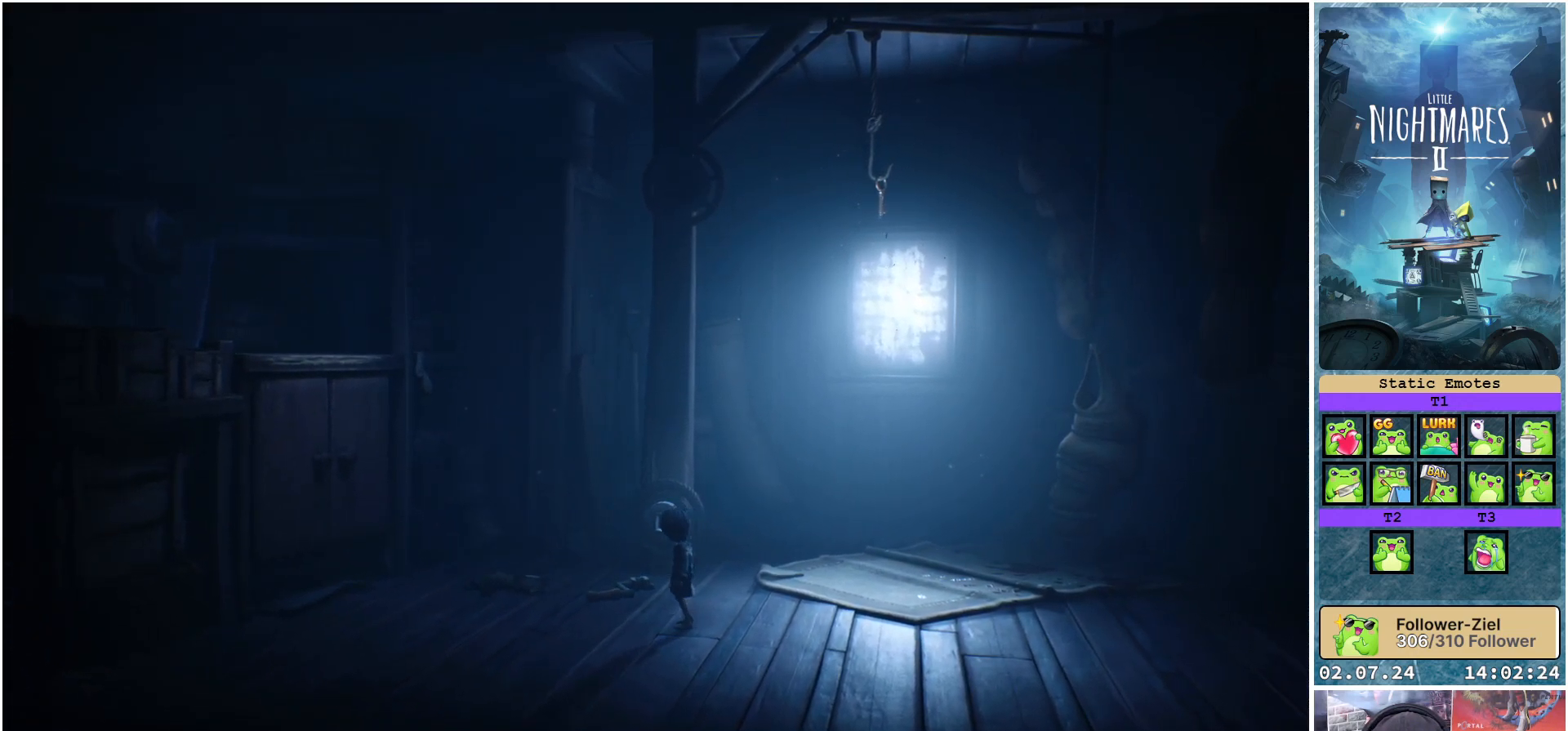
{"buttons": [], "left_stick": "center", "right_stick": "center", "events": []}
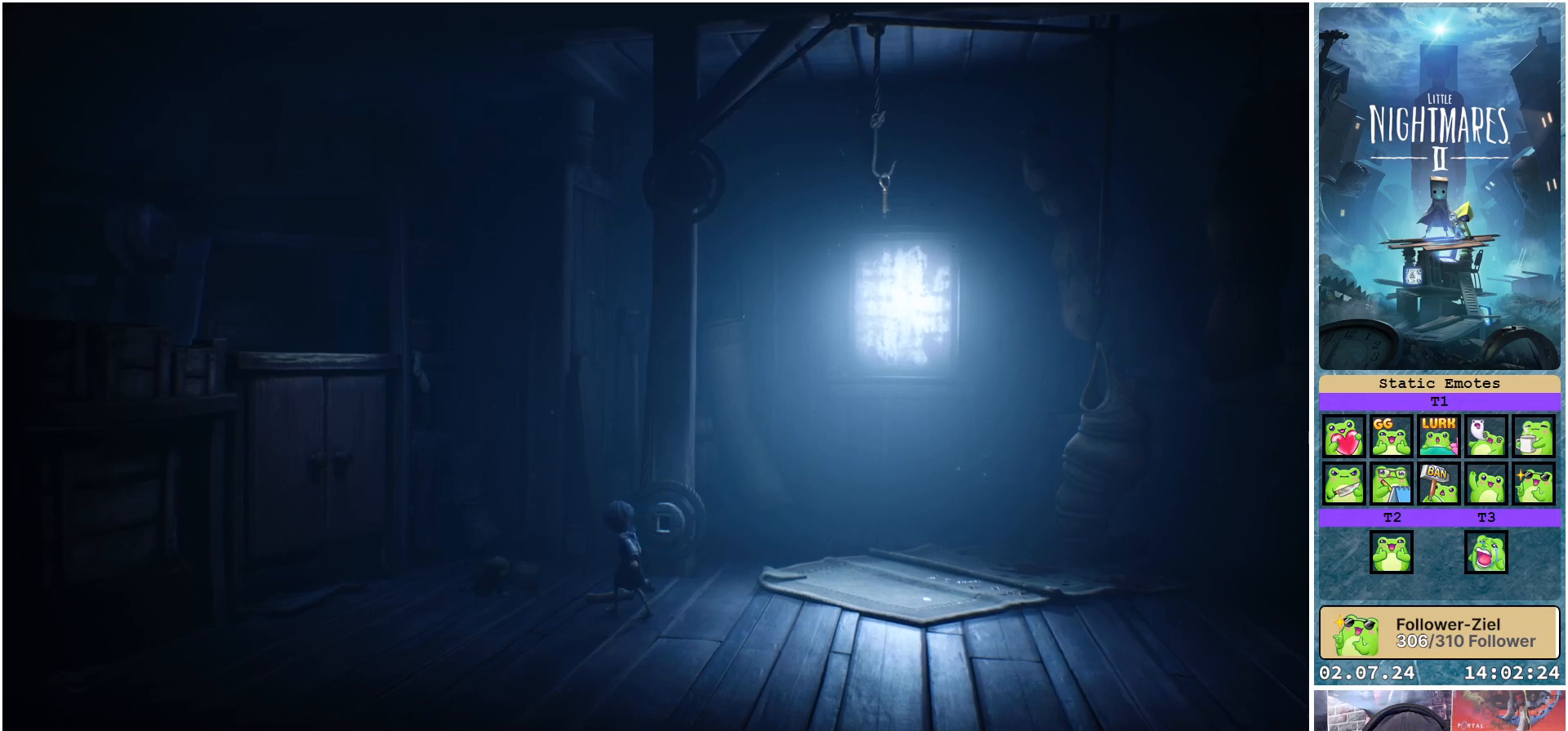
{"buttons": [], "left_stick": "center", "right_stick": "center", "events": []}
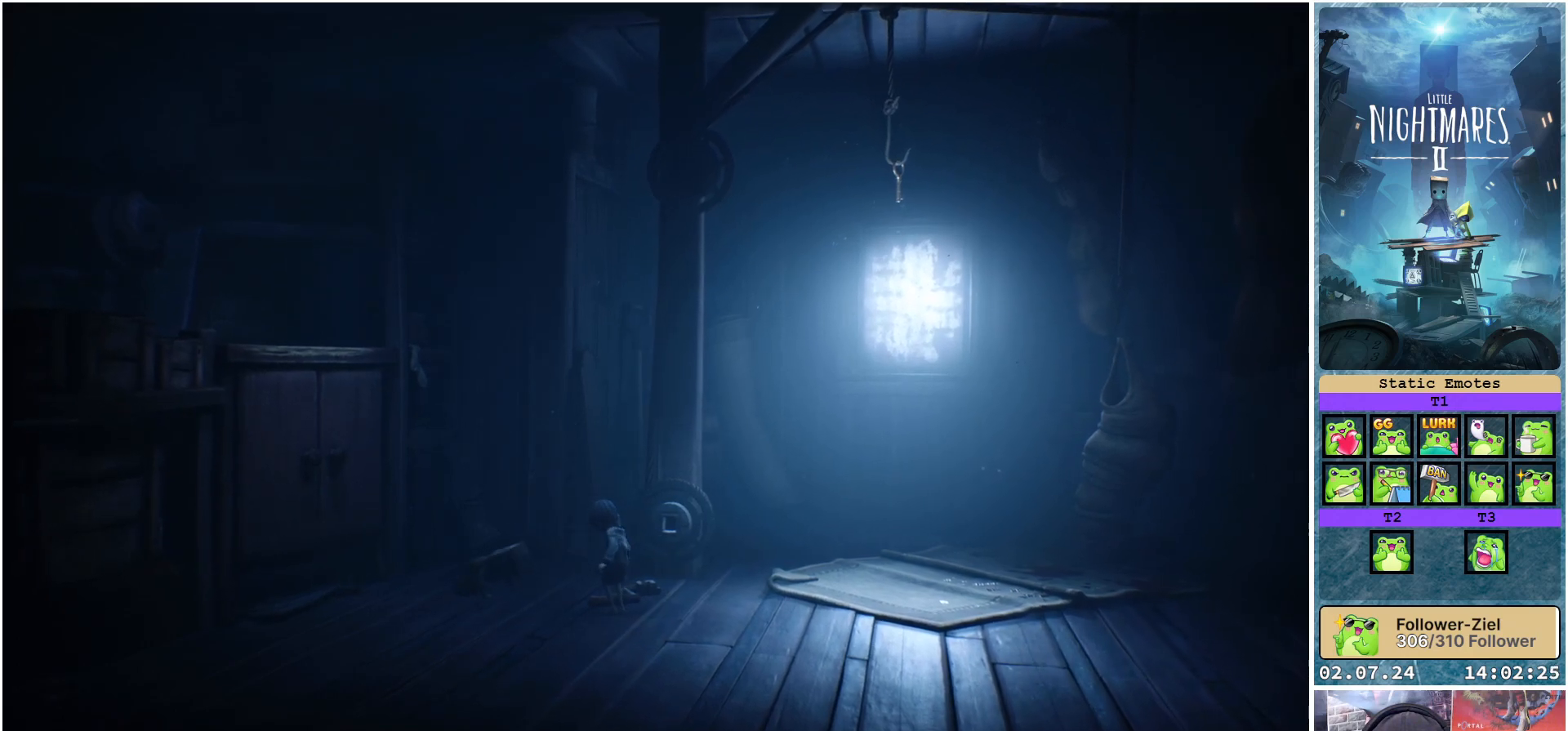
{"buttons": [], "left_stick": "center", "right_stick": "center", "events": []}
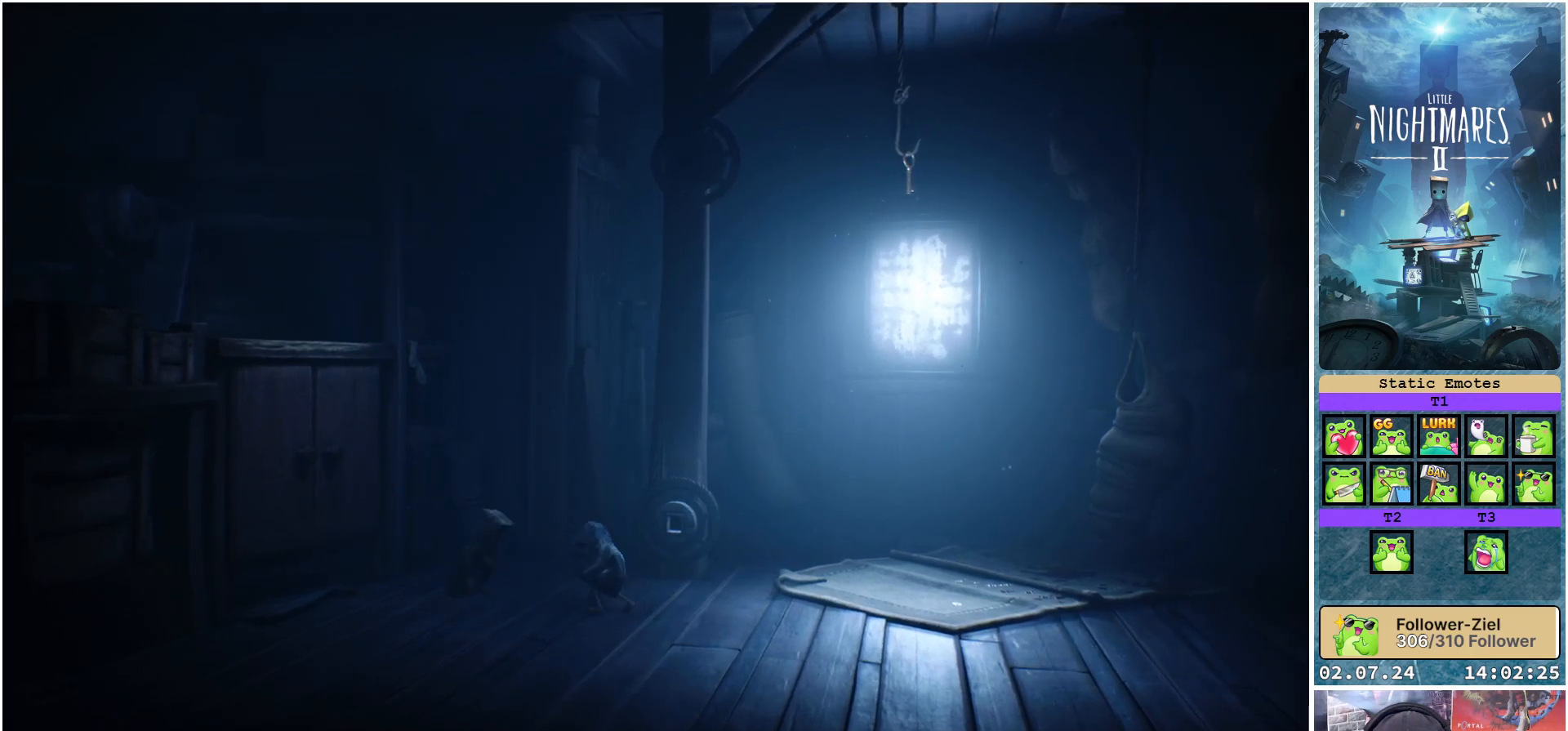
{"buttons": [], "left_stick": "center", "right_stick": "center", "events": []}
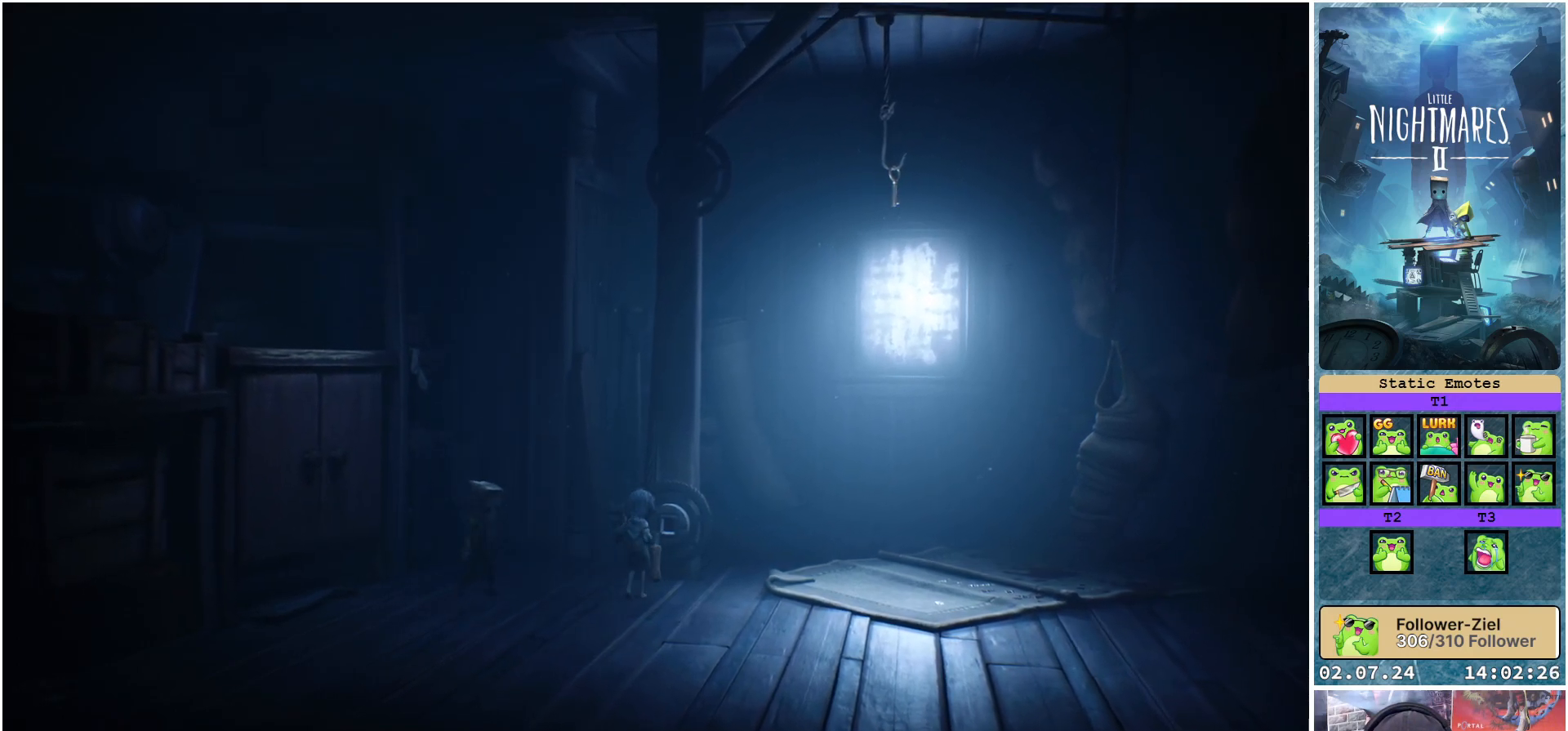
{"buttons": [], "left_stick": "down-right", "right_stick": "center", "events": [[133, "left_stick", "right"], [483, "left_stick", "down-right"]]}
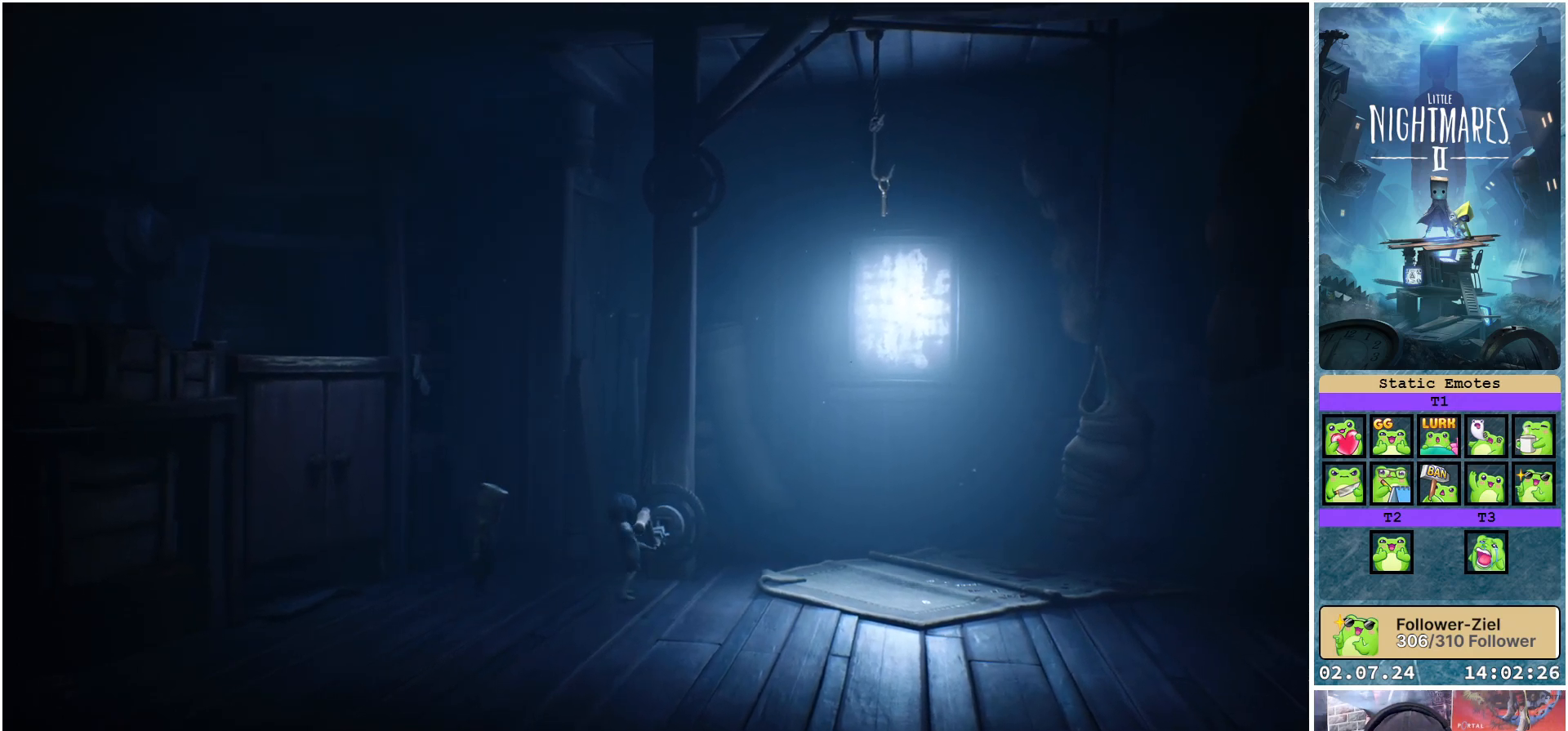
{"buttons": [], "left_stick": "down-right", "right_stick": "center", "events": []}
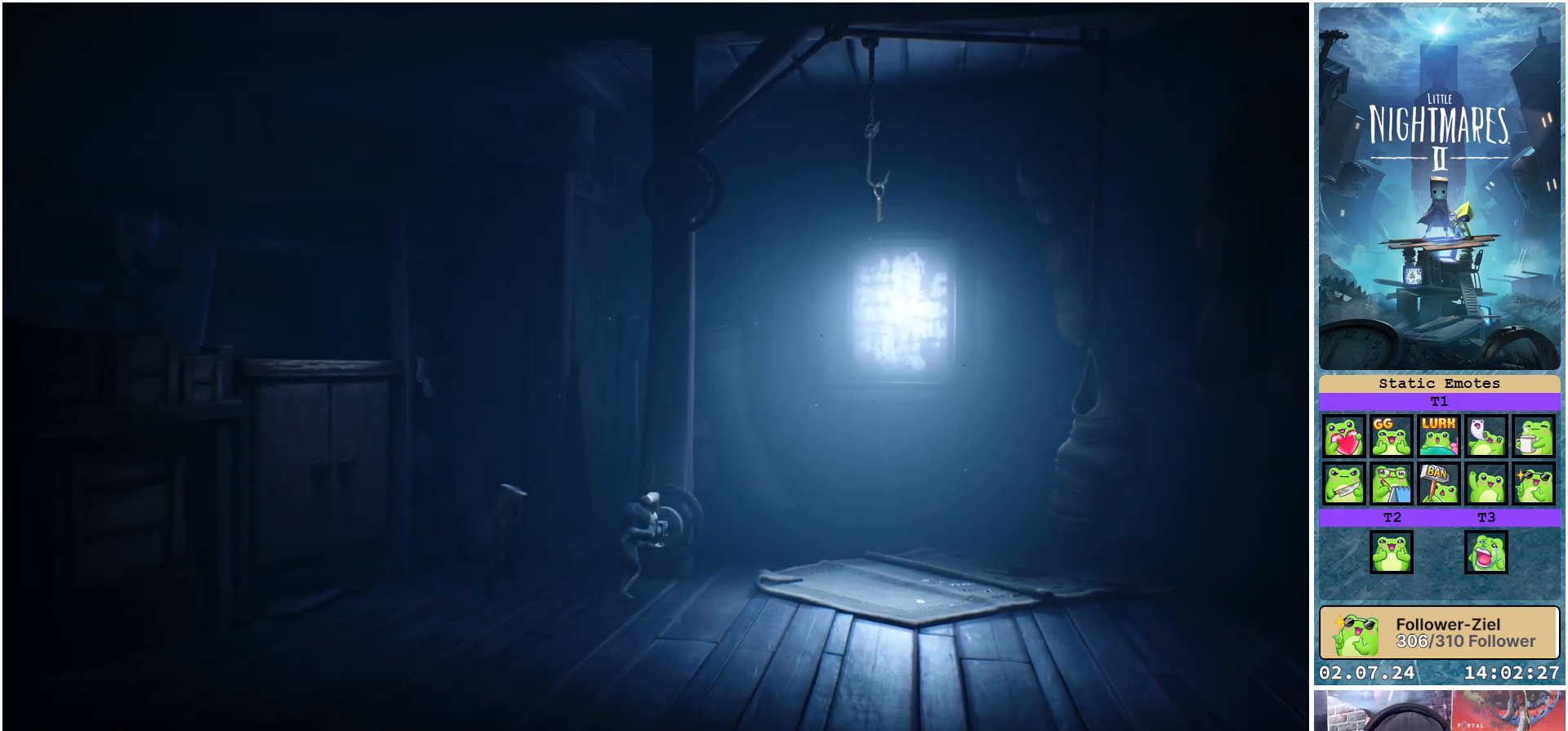
{"buttons": [], "left_stick": "center", "right_stick": "center", "events": [[383, "left_stick", "center"]]}
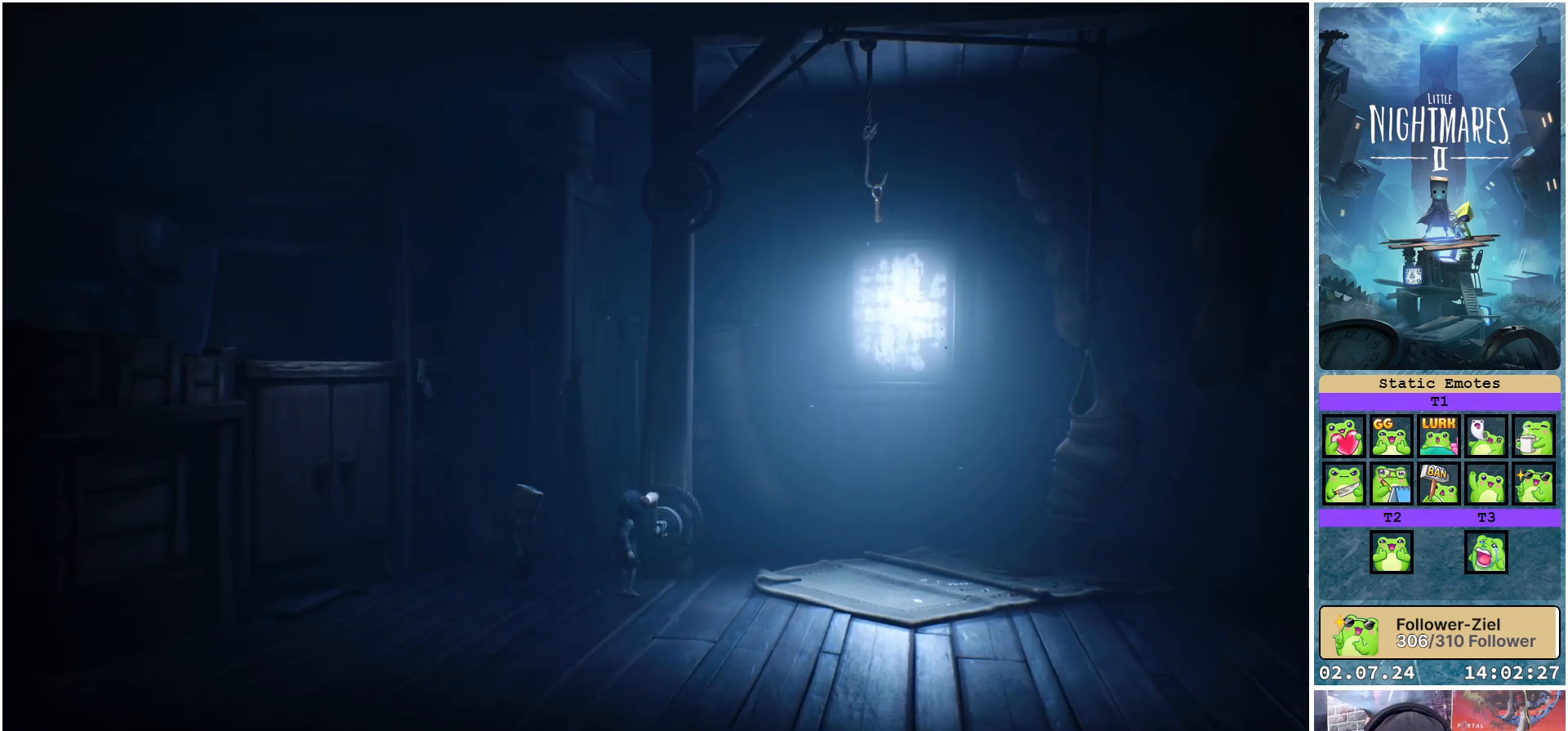
{"buttons": [], "left_stick": "down-right", "right_stick": "center", "events": [[100, "left_stick", "down-right"]]}
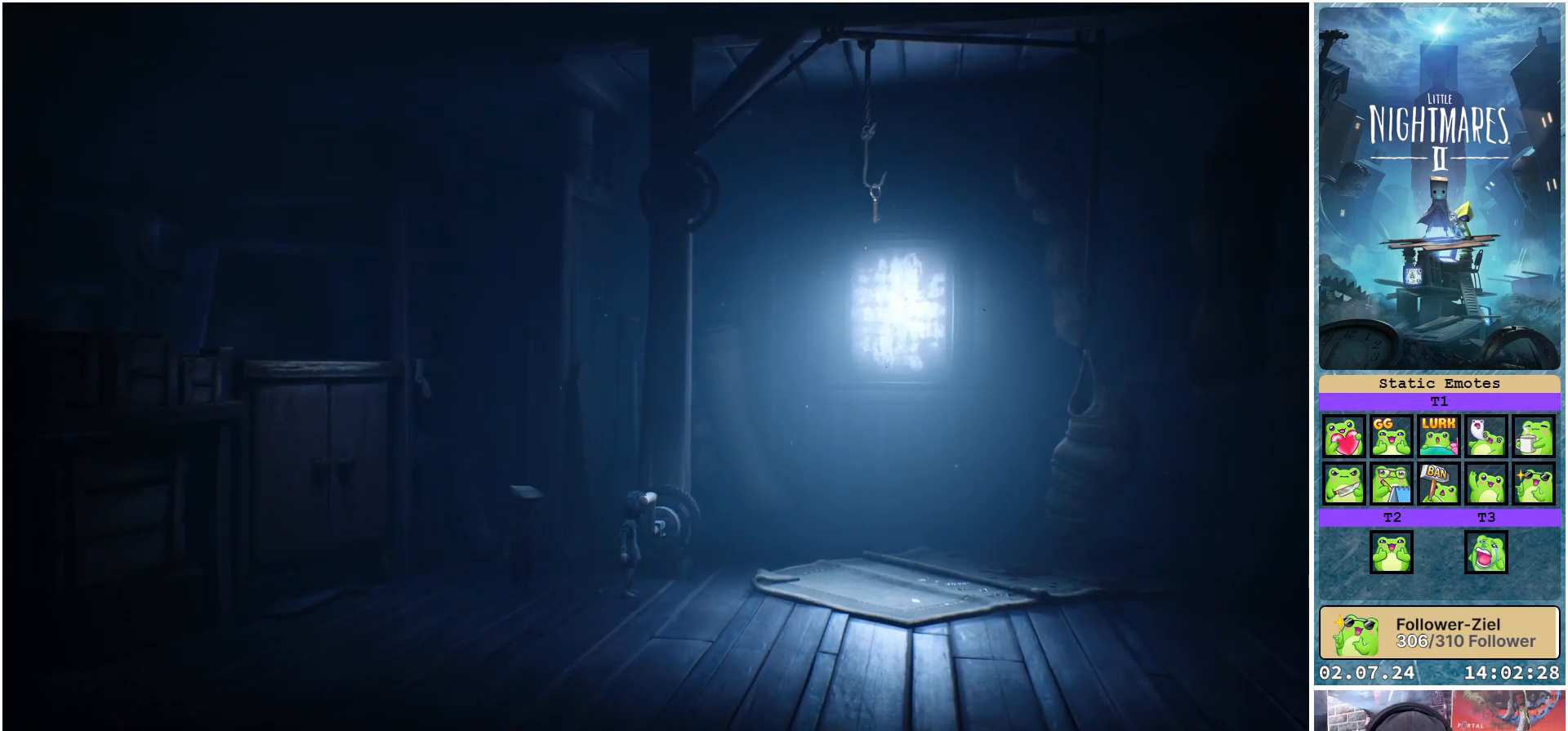
{"buttons": [], "left_stick": "down-right", "right_stick": "center", "events": []}
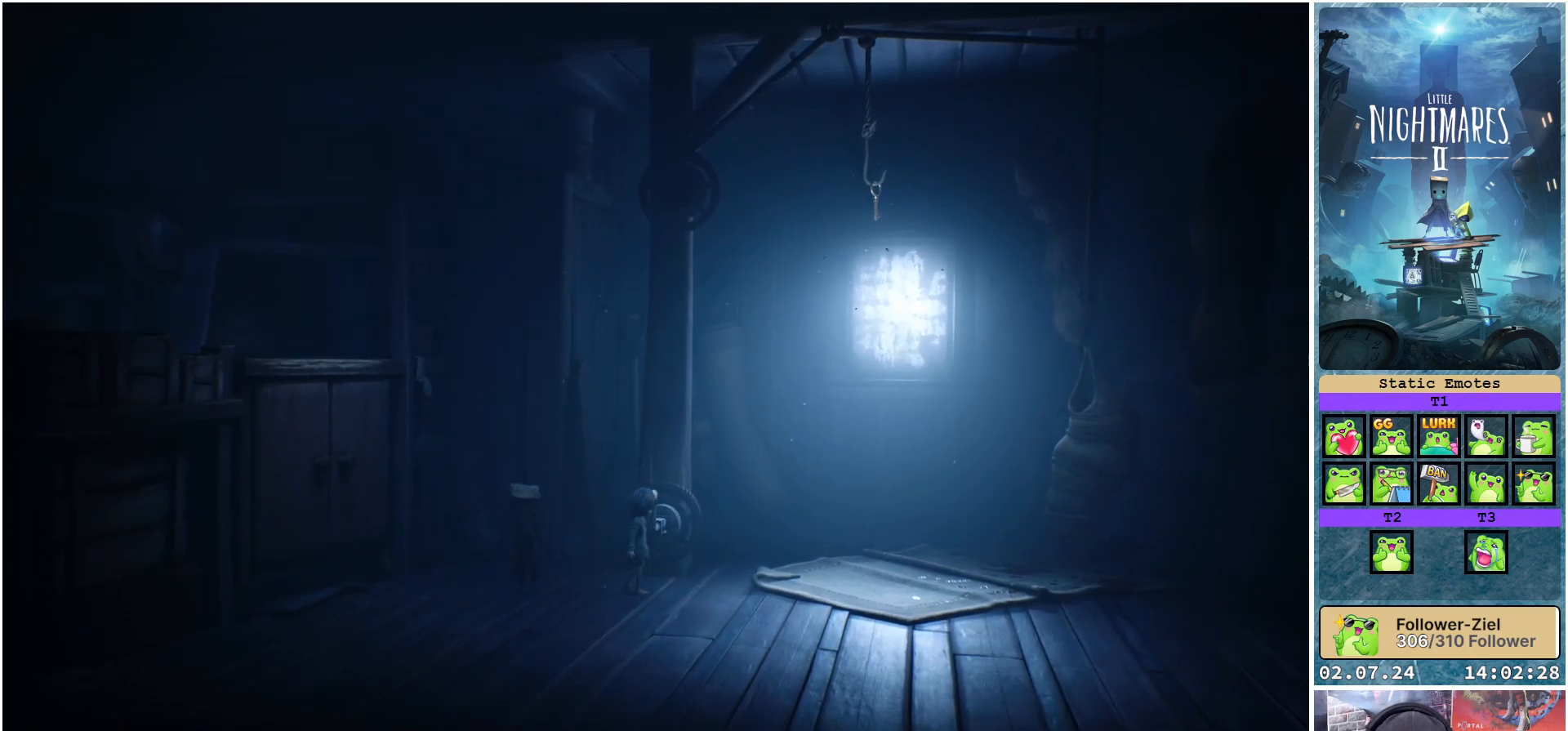
{"buttons": [], "left_stick": "down-right", "right_stick": "center", "events": []}
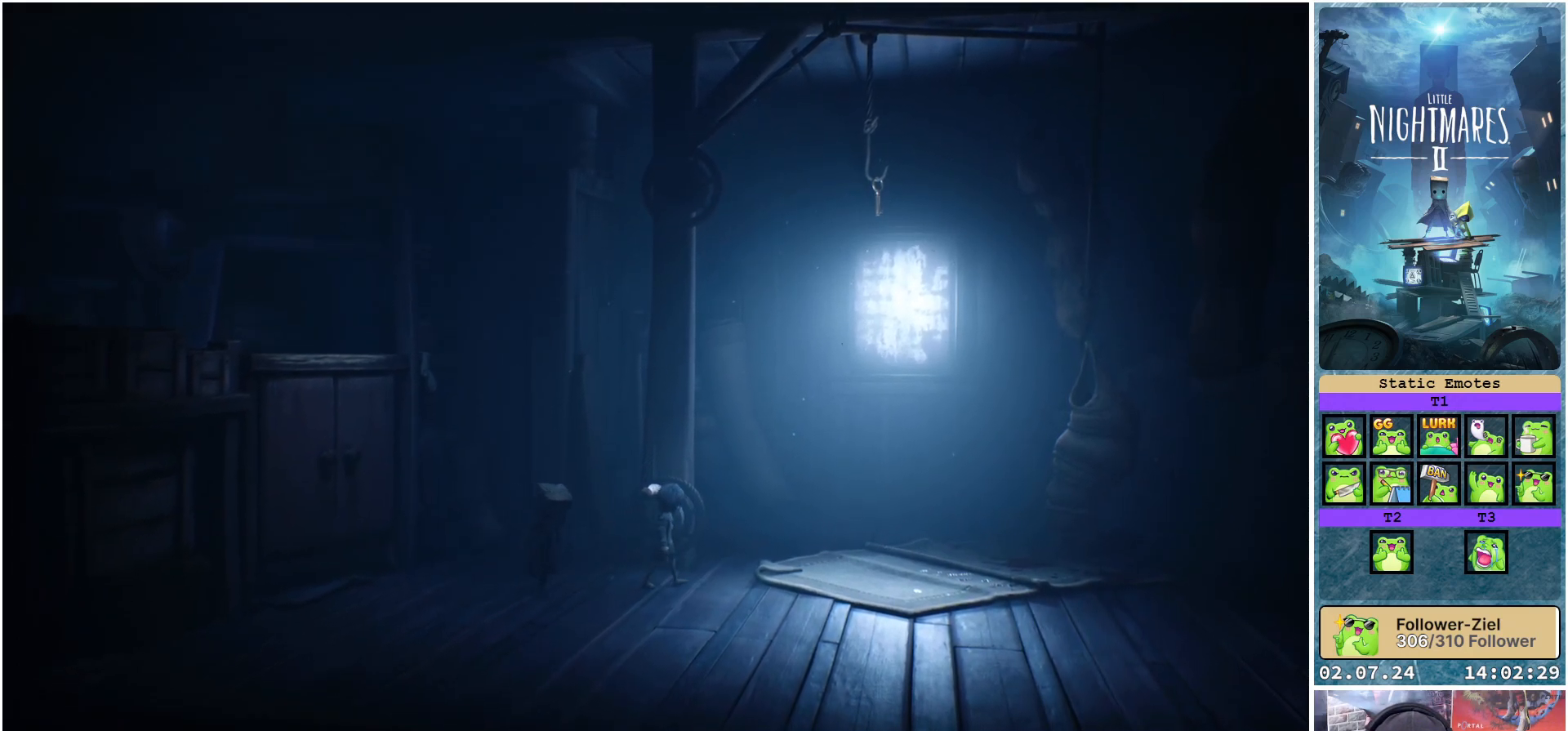
{"buttons": [], "left_stick": "up-right", "right_stick": "center", "events": [[433, "left_stick", "up-right"]]}
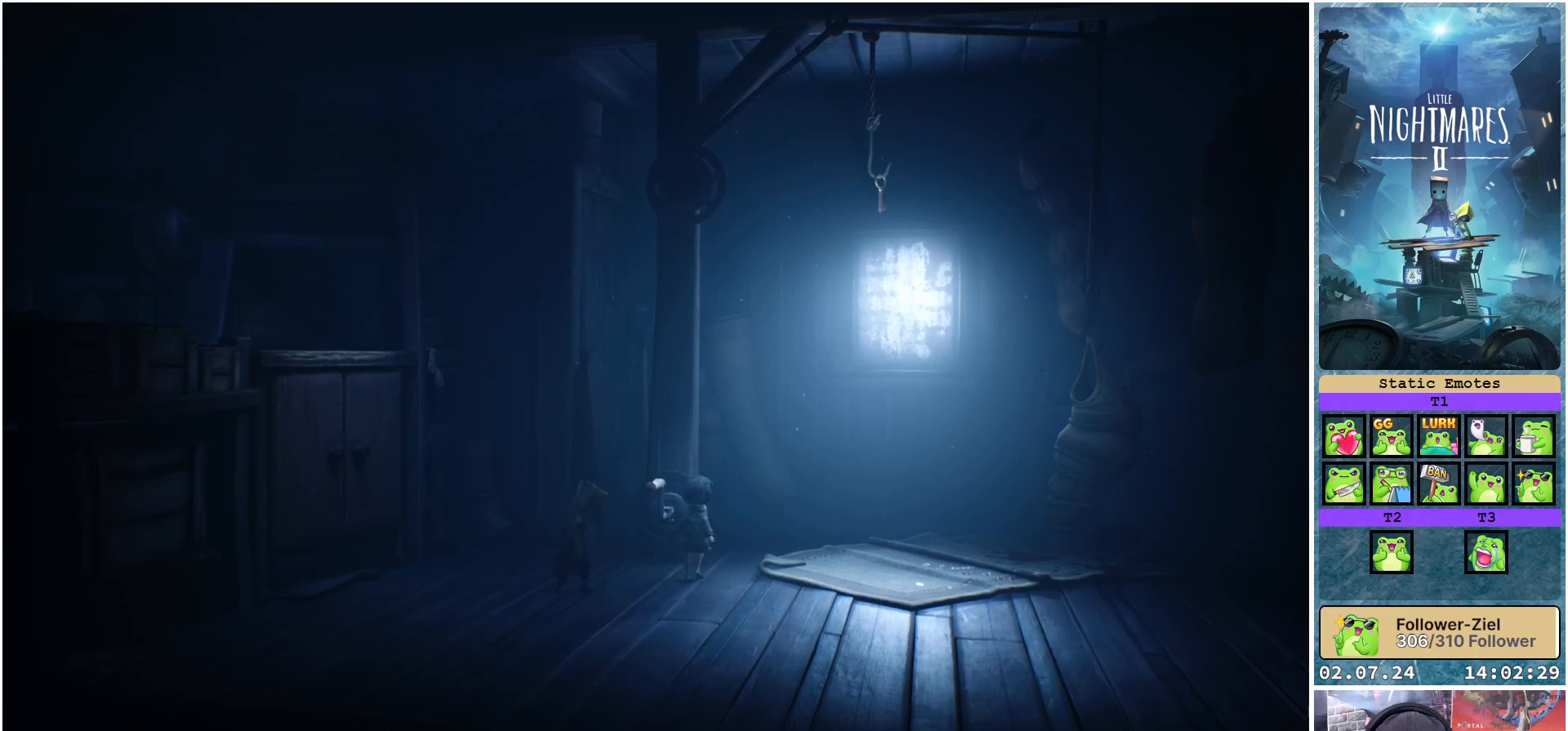
{"buttons": ["R1"], "left_stick": "up-right", "right_stick": "center", "events": [[483, "R1", "down"]]}
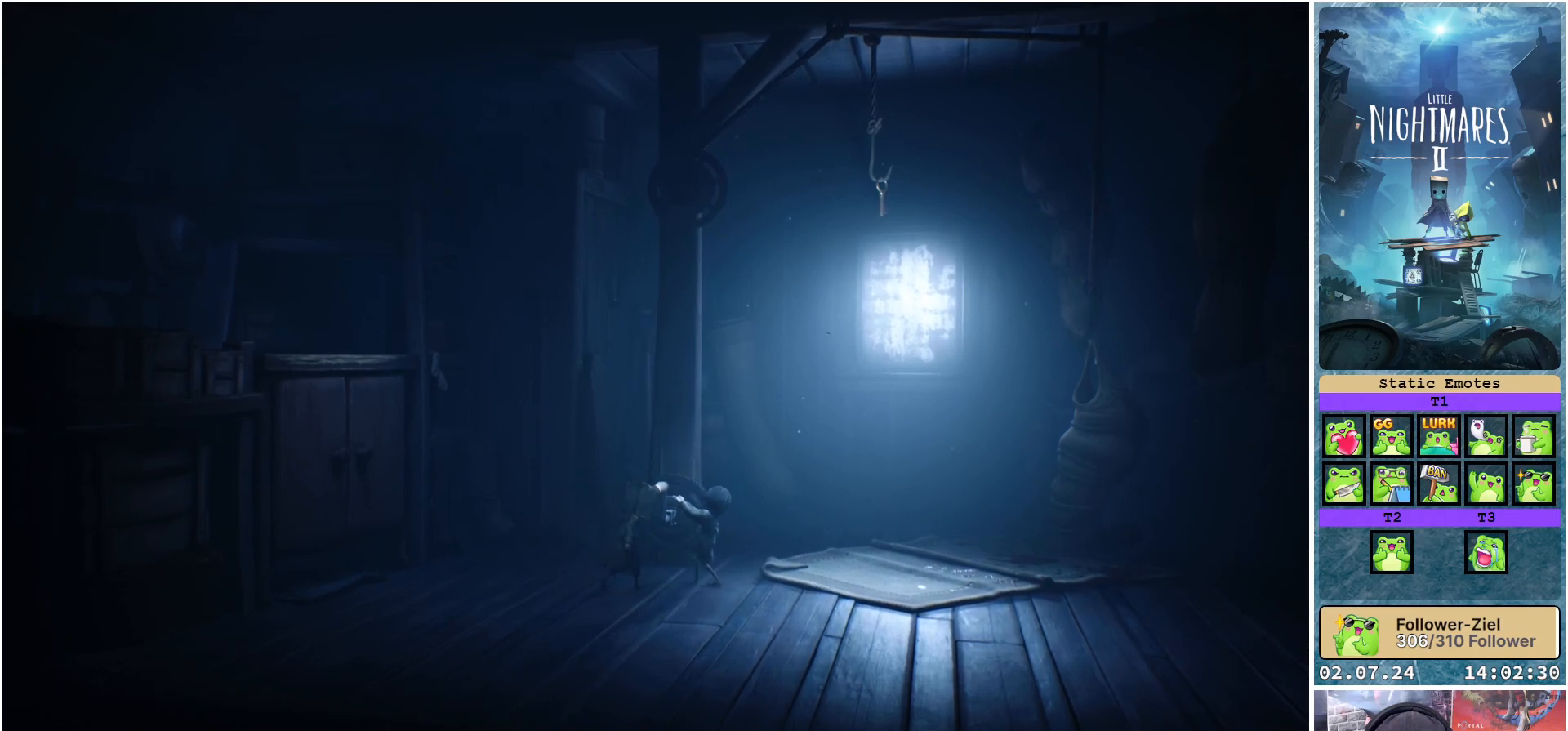
{"buttons": ["R1"], "left_stick": "center", "right_stick": "center", "events": [[50, "left_stick", "center"]]}